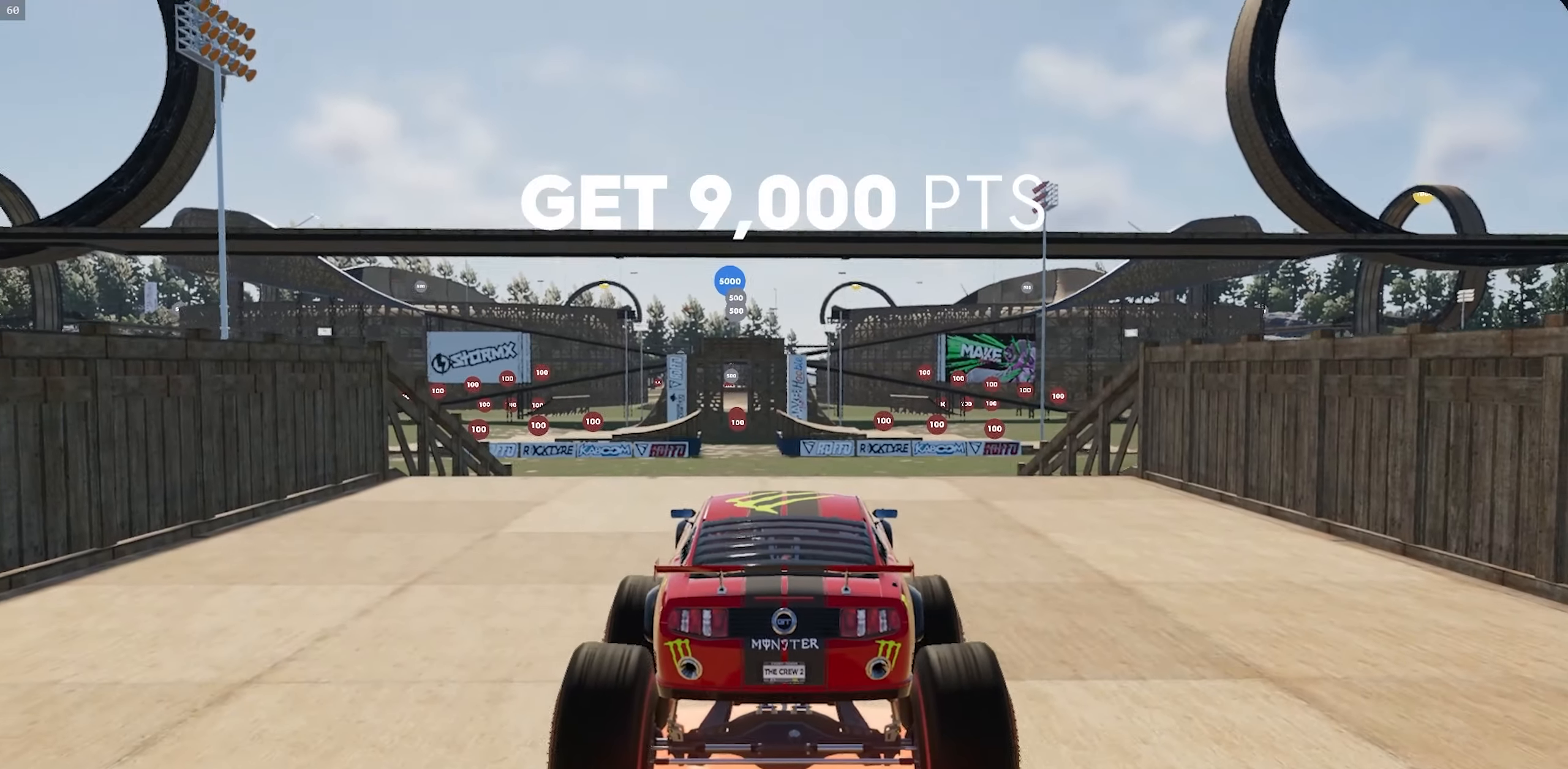
Gameplay with a controller (Xbox layout); each line is a JSON object with the inputs held at the frame after it. "events" lists button and stick changes between this image and that frame as [ms after this image, input, new state], when the widget could be followed in between. Not read: right_stick.
{"buttons": ["A", "R2"], "left_stick": "center", "events": [[50, "A", "down"], [267, "A", "up"], [433, "A", "down"]]}
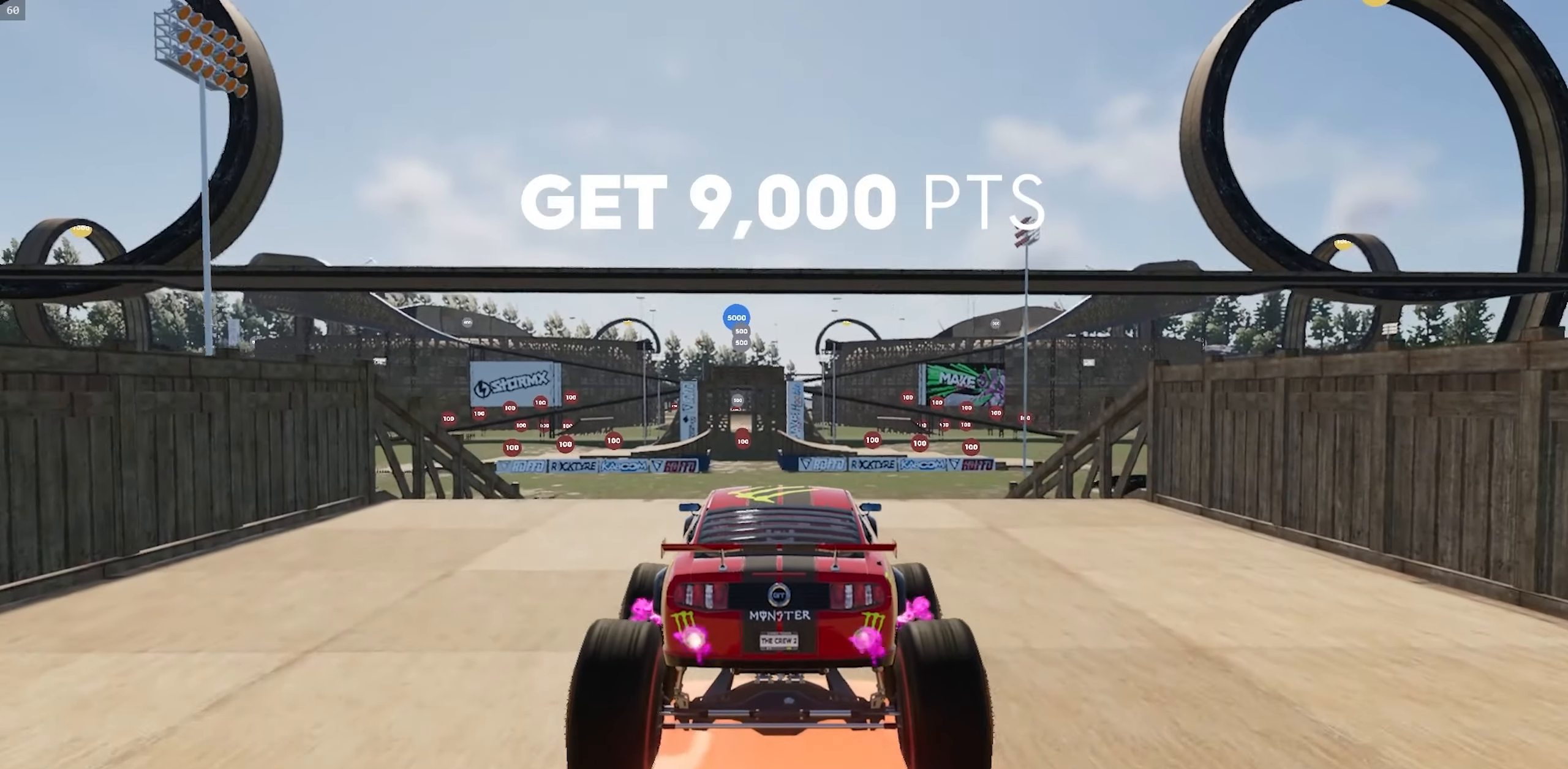
{"buttons": ["R2"], "left_stick": "center", "events": [[200, "left_stick", "right"], [267, "left_stick", "center"], [400, "A", "up"]]}
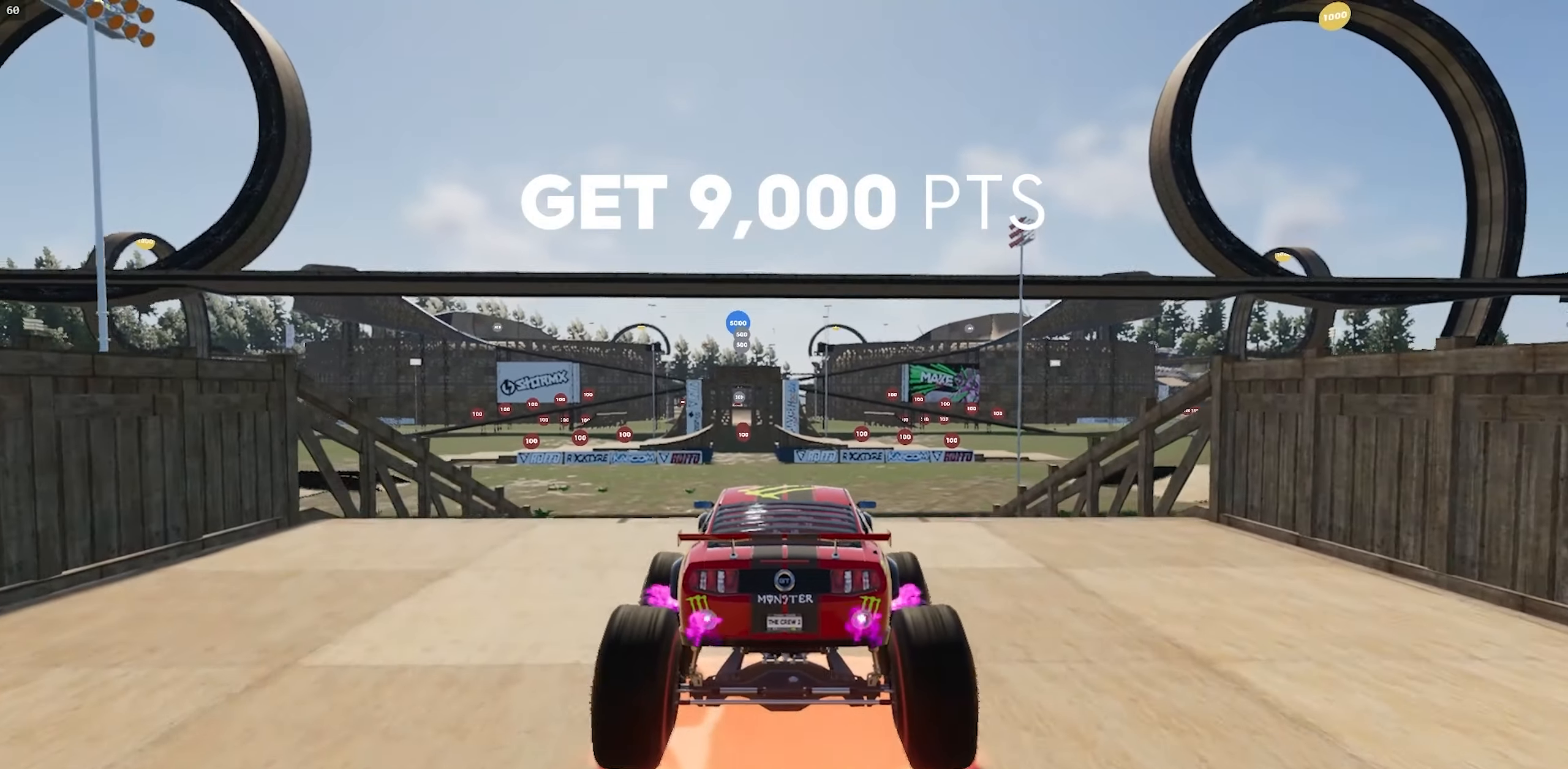
{"buttons": ["R2"], "left_stick": "center", "events": [[267, "left_stick", "right"], [333, "left_stick", "center"]]}
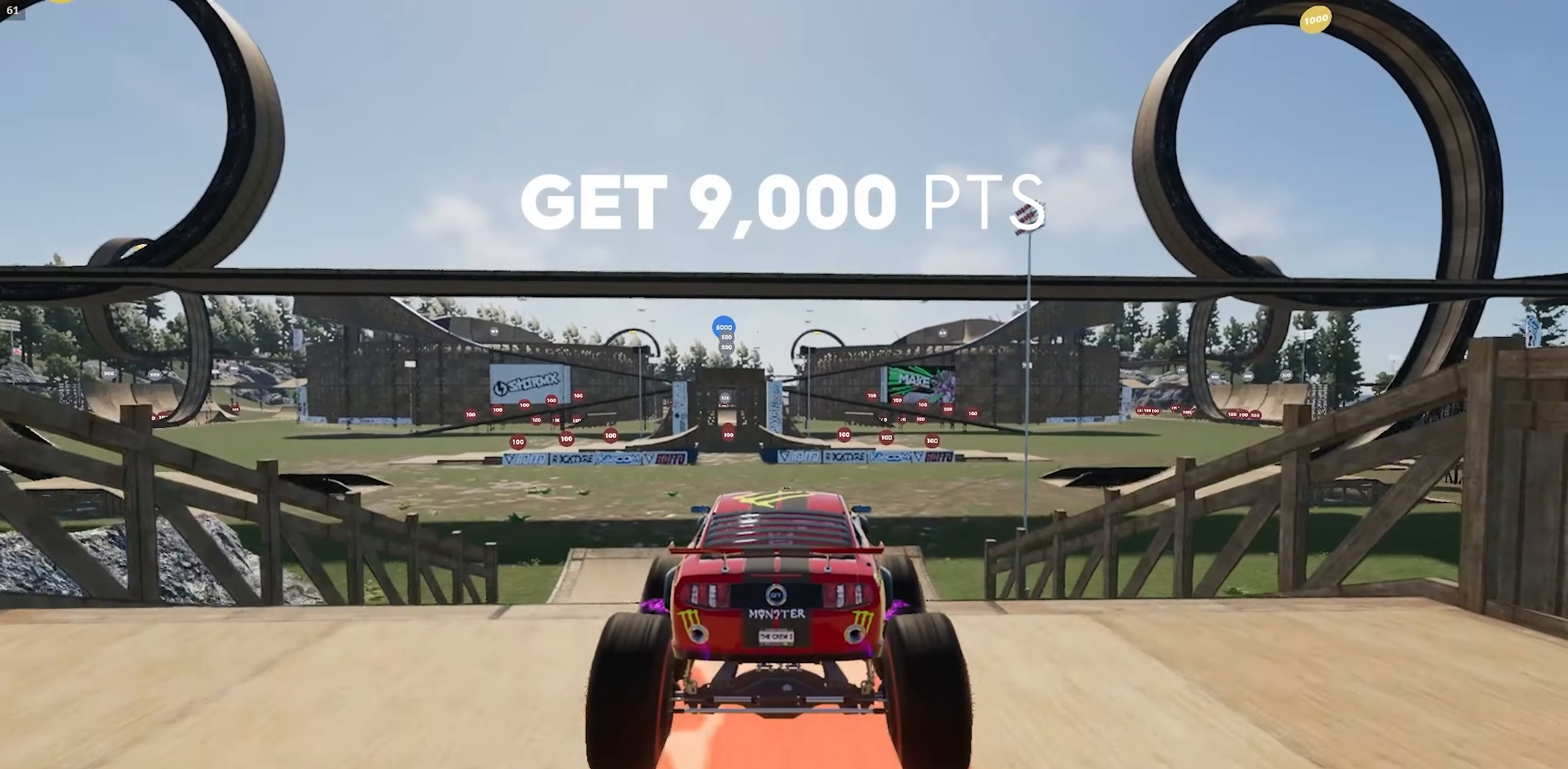
{"buttons": ["R2"], "left_stick": "center", "events": [[67, "A", "down"], [217, "A", "up"]]}
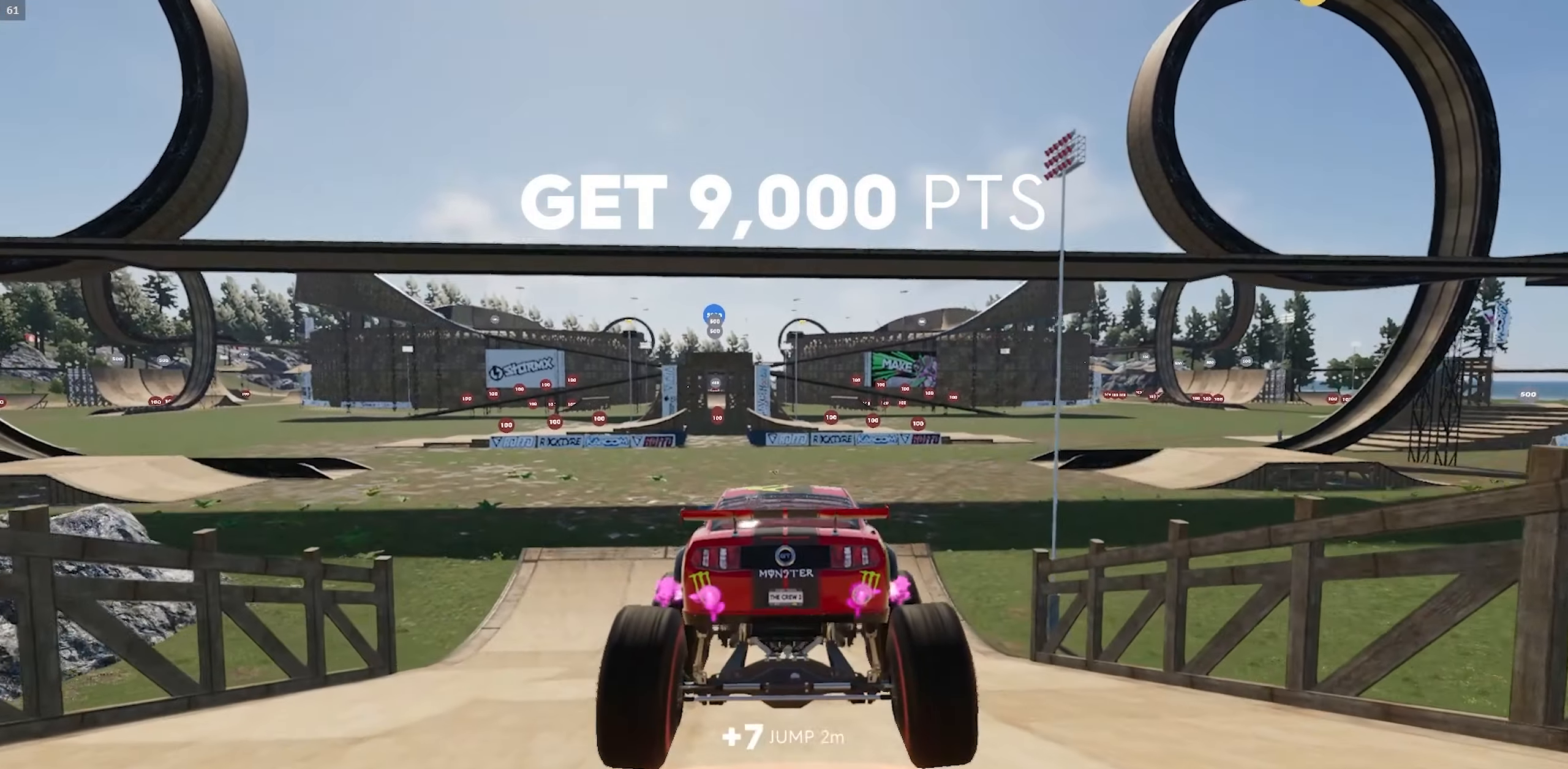
{"buttons": ["A", "R2"], "left_stick": "right", "events": [[433, "A", "down"], [433, "left_stick", "right"]]}
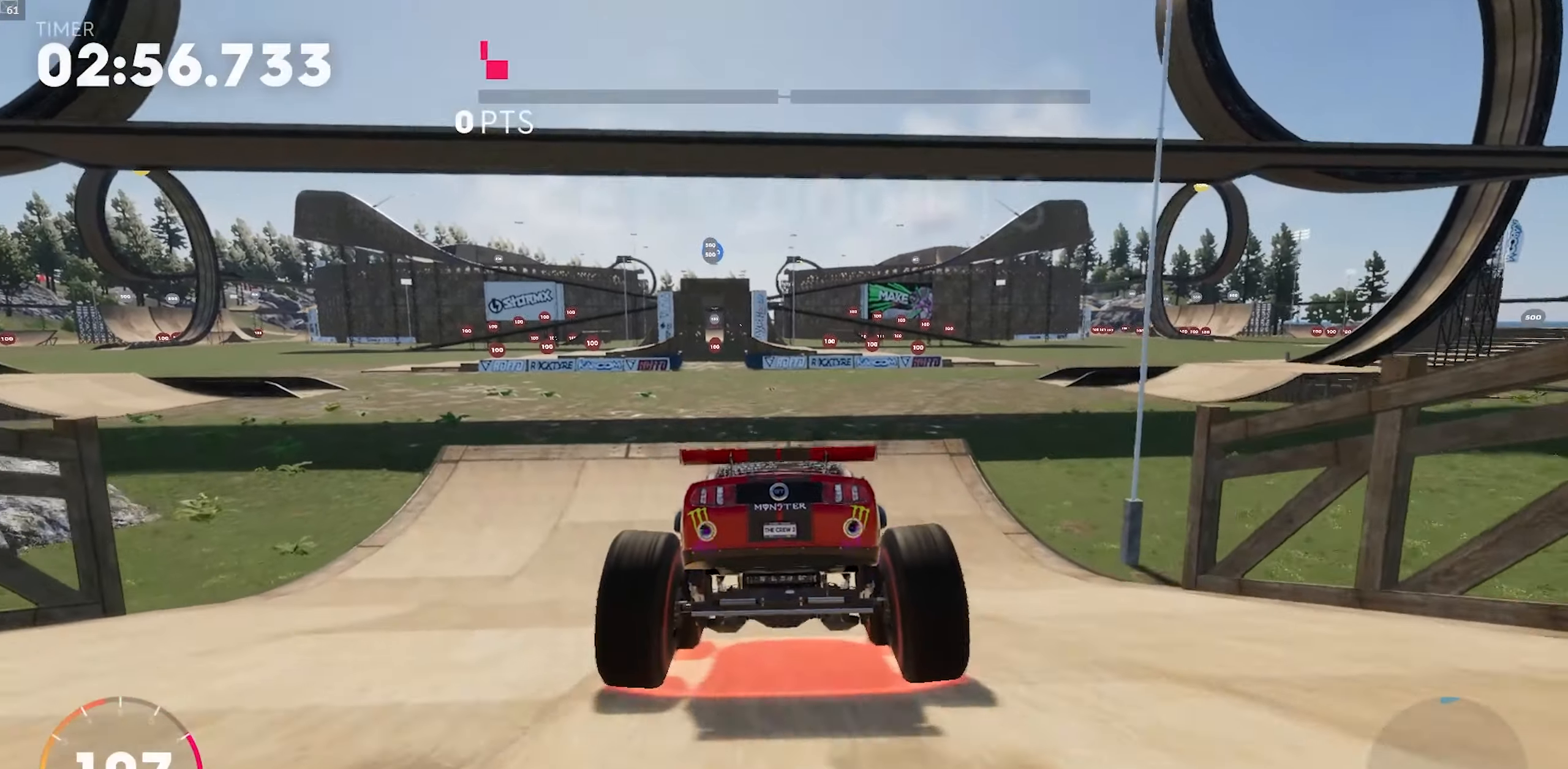
{"buttons": ["A", "R2"], "left_stick": "center", "events": [[83, "A", "up"], [83, "left_stick", "center"], [167, "A", "down"], [267, "left_stick", "right"], [433, "left_stick", "center"]]}
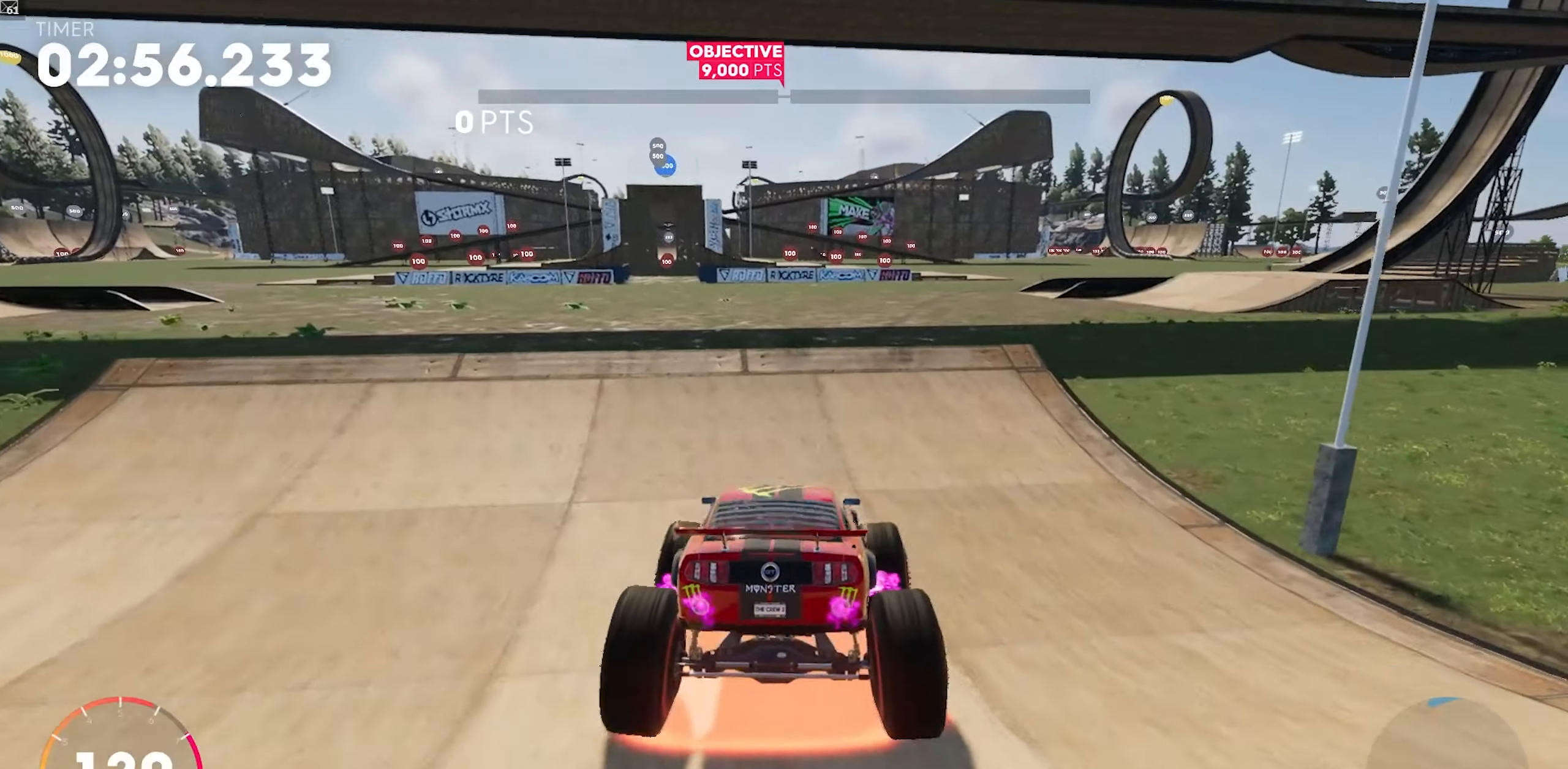
{"buttons": ["X", "R2"], "left_stick": "up", "events": [[33, "A", "up"], [150, "left_stick", "up"], [200, "X", "down"]]}
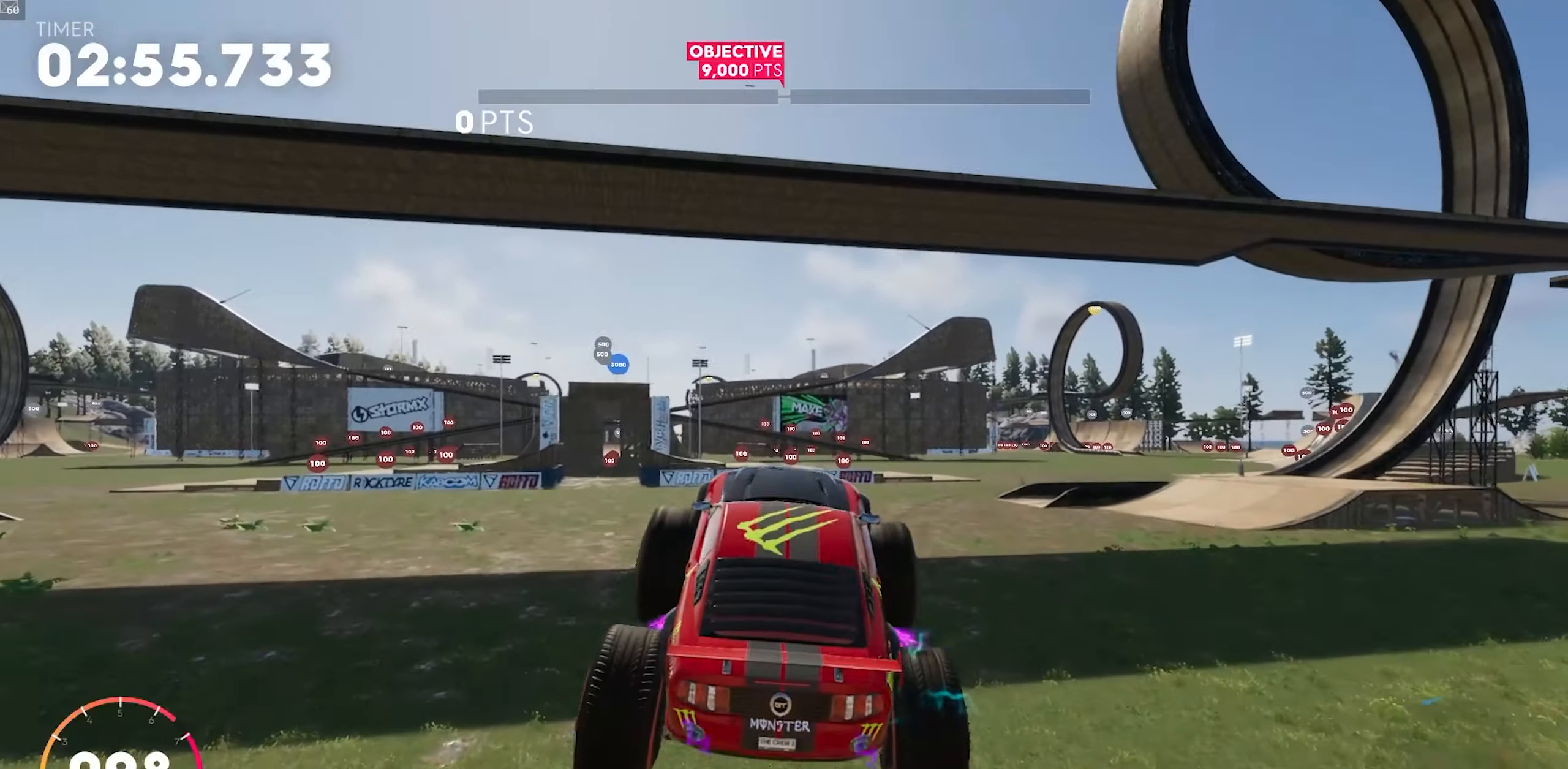
{"buttons": ["X", "R2"], "left_stick": "up", "events": []}
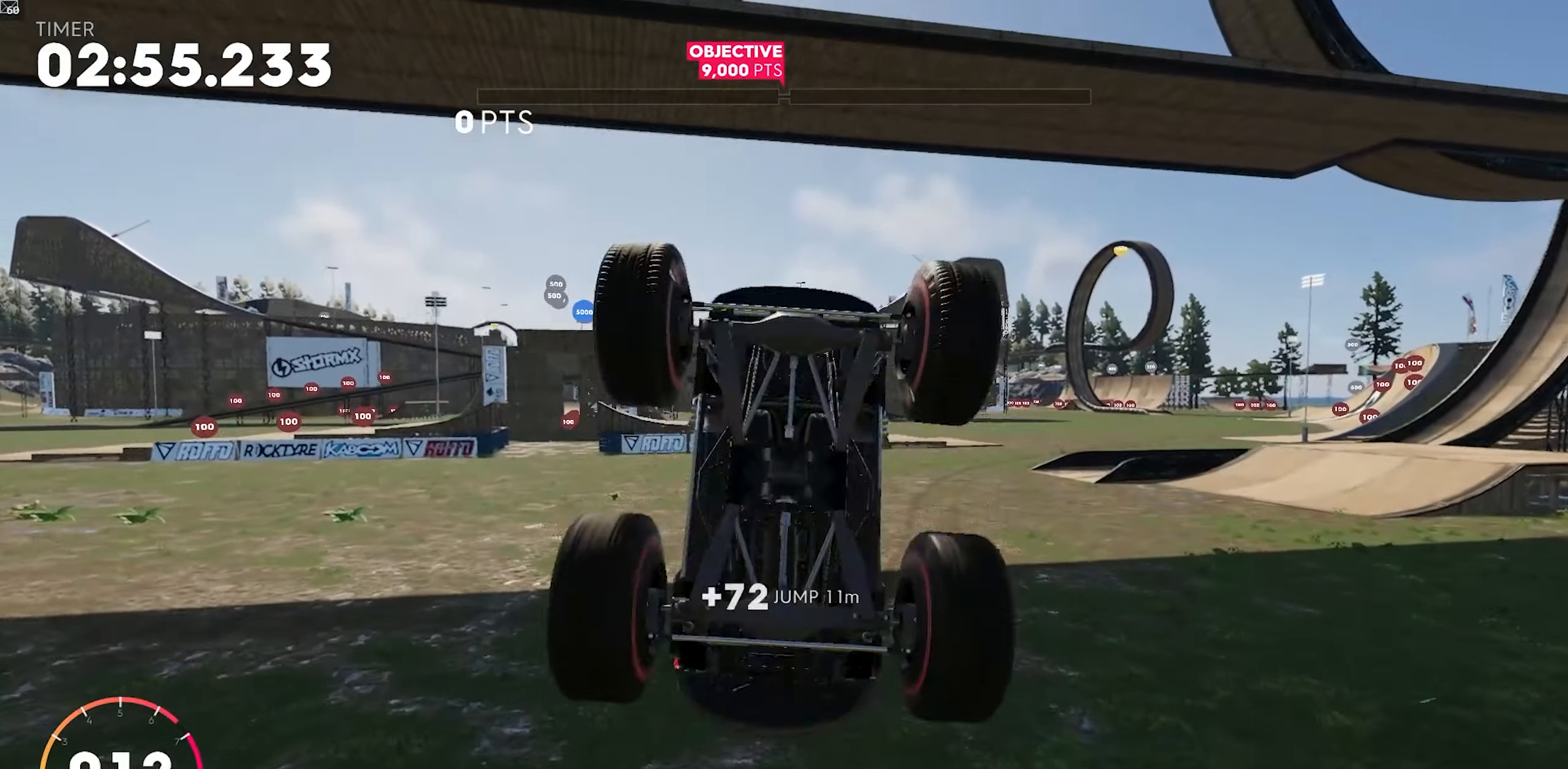
{"buttons": ["A", "R2"], "left_stick": "center", "events": [[150, "X", "up"], [233, "left_stick", "center"], [450, "A", "down"]]}
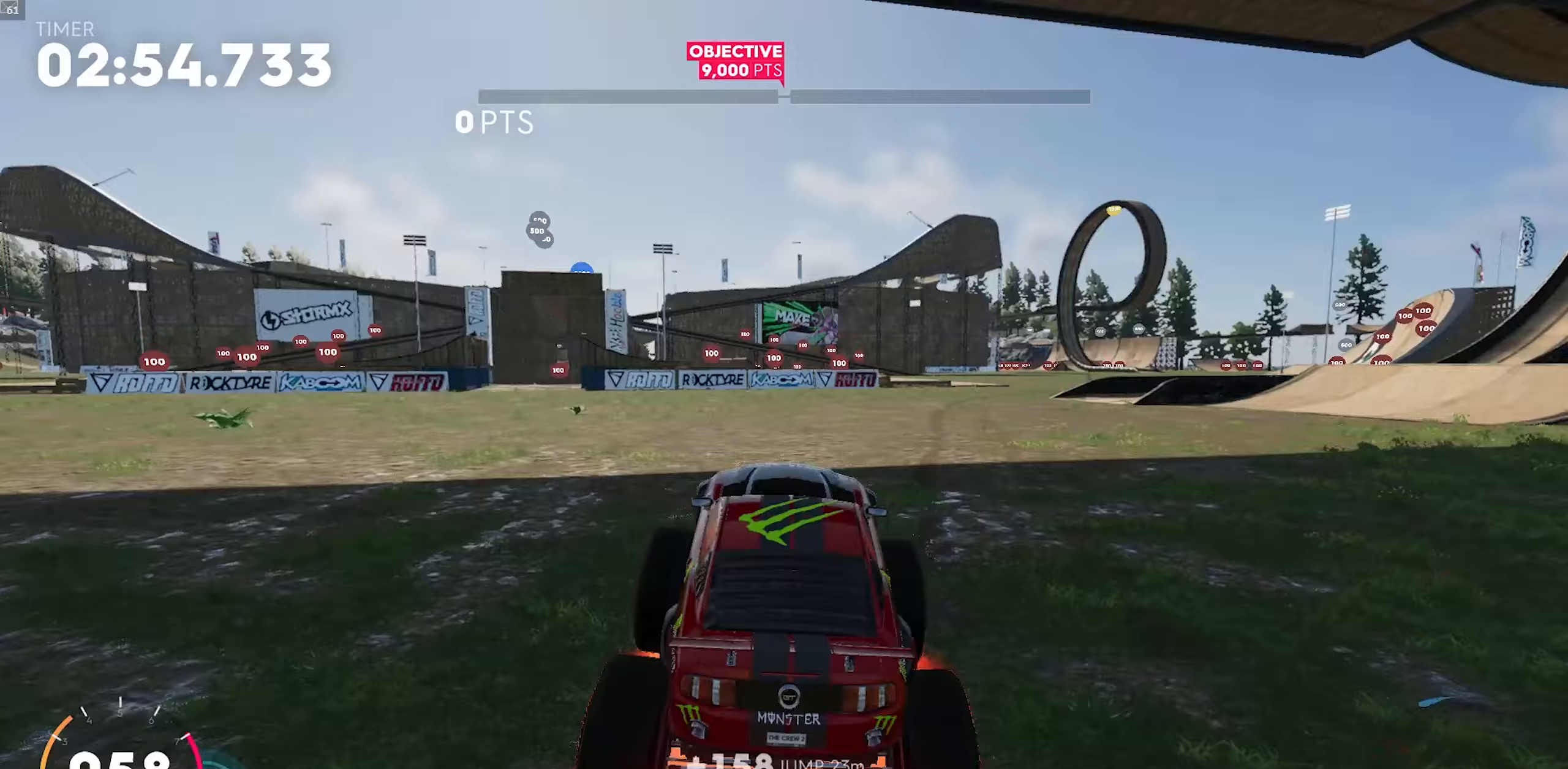
{"buttons": ["R2"], "left_stick": "center", "events": [[117, "A", "up"], [283, "A", "down"], [450, "A", "up"]]}
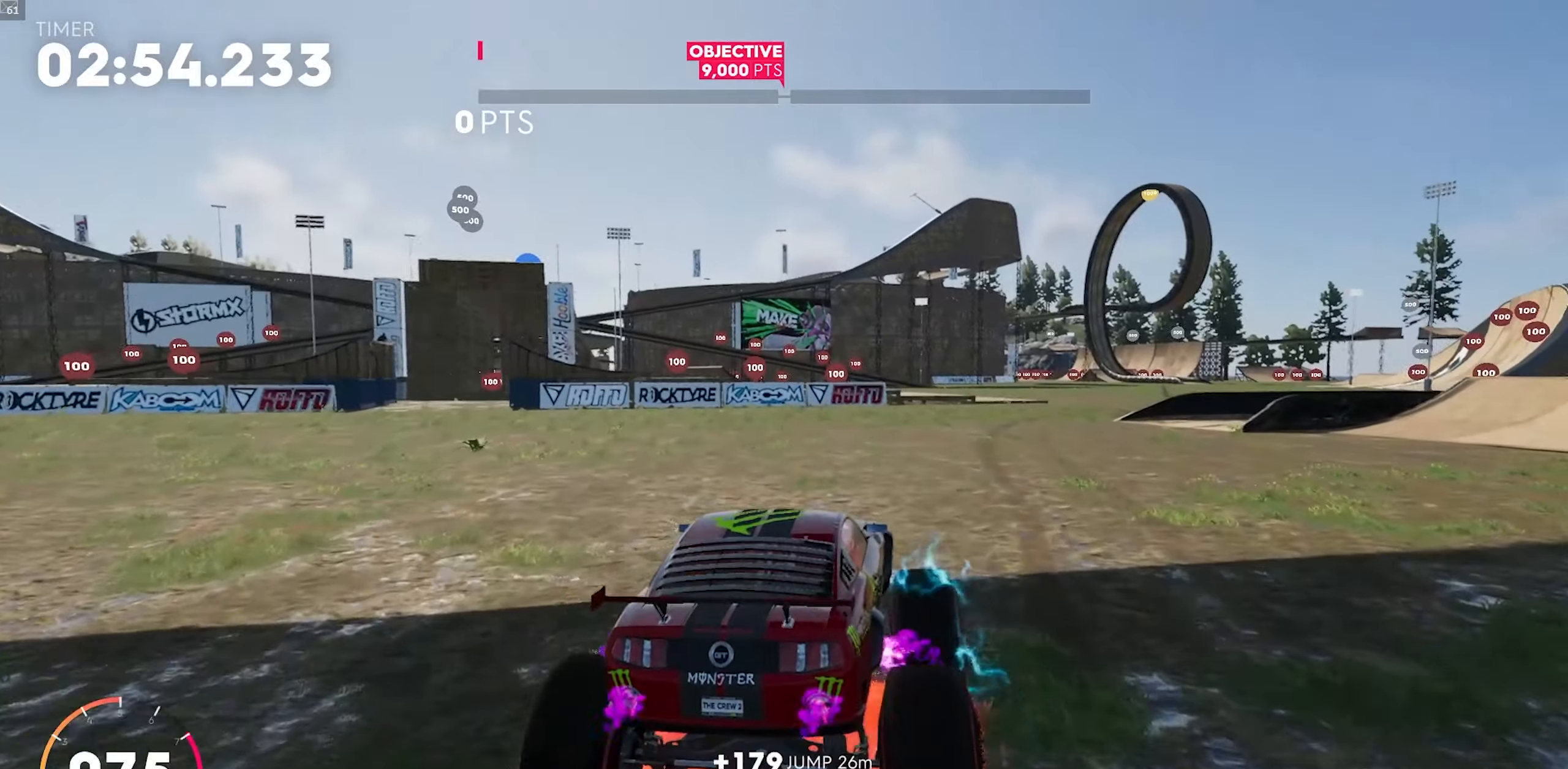
{"buttons": ["A", "R2"], "left_stick": "right", "events": [[67, "left_stick", "down-left"], [250, "A", "down"], [250, "left_stick", "center"], [400, "left_stick", "right"]]}
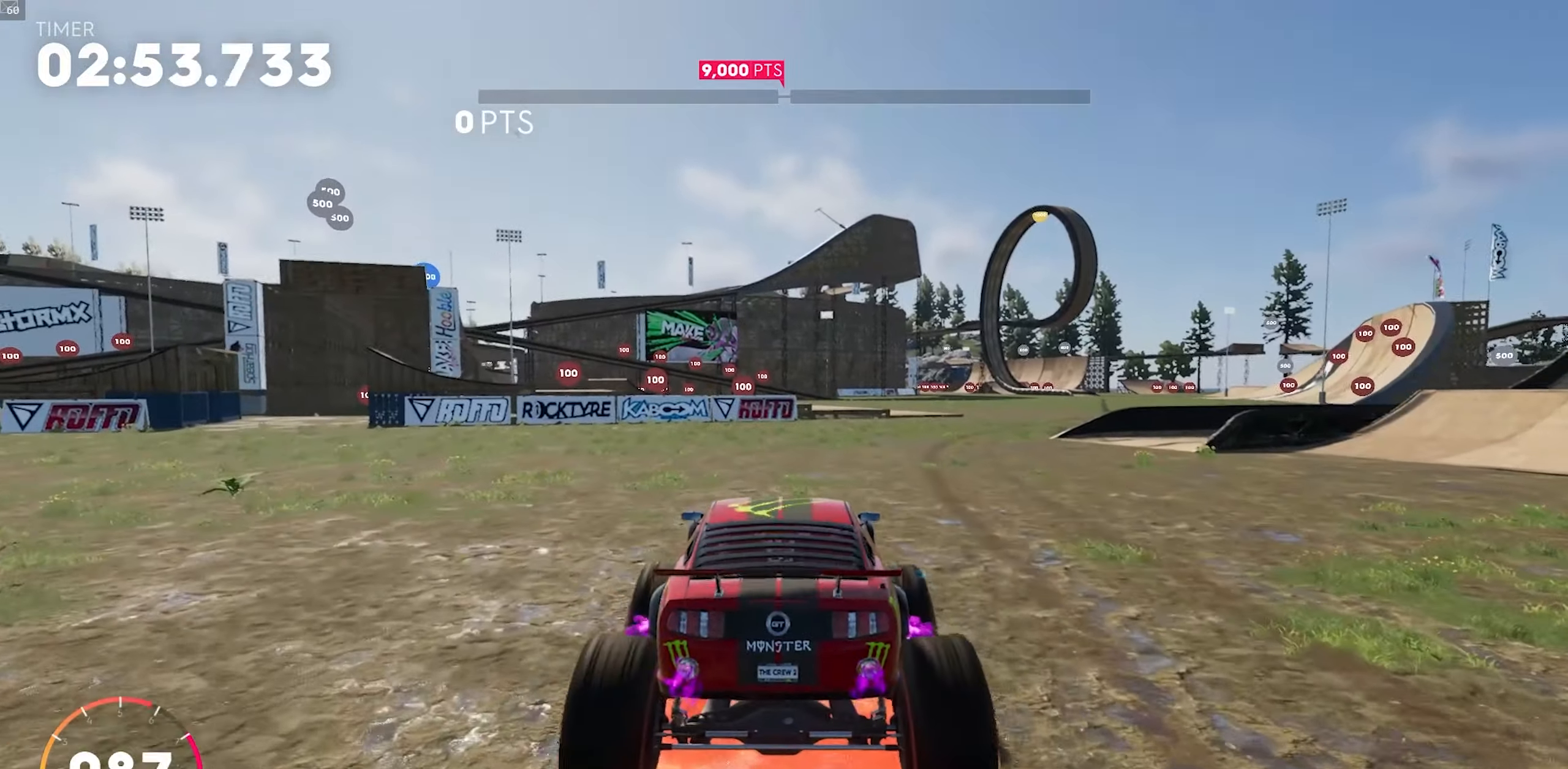
{"buttons": ["R2"], "left_stick": "right", "events": [[233, "A", "up"], [250, "left_stick", "center"], [417, "left_stick", "right"]]}
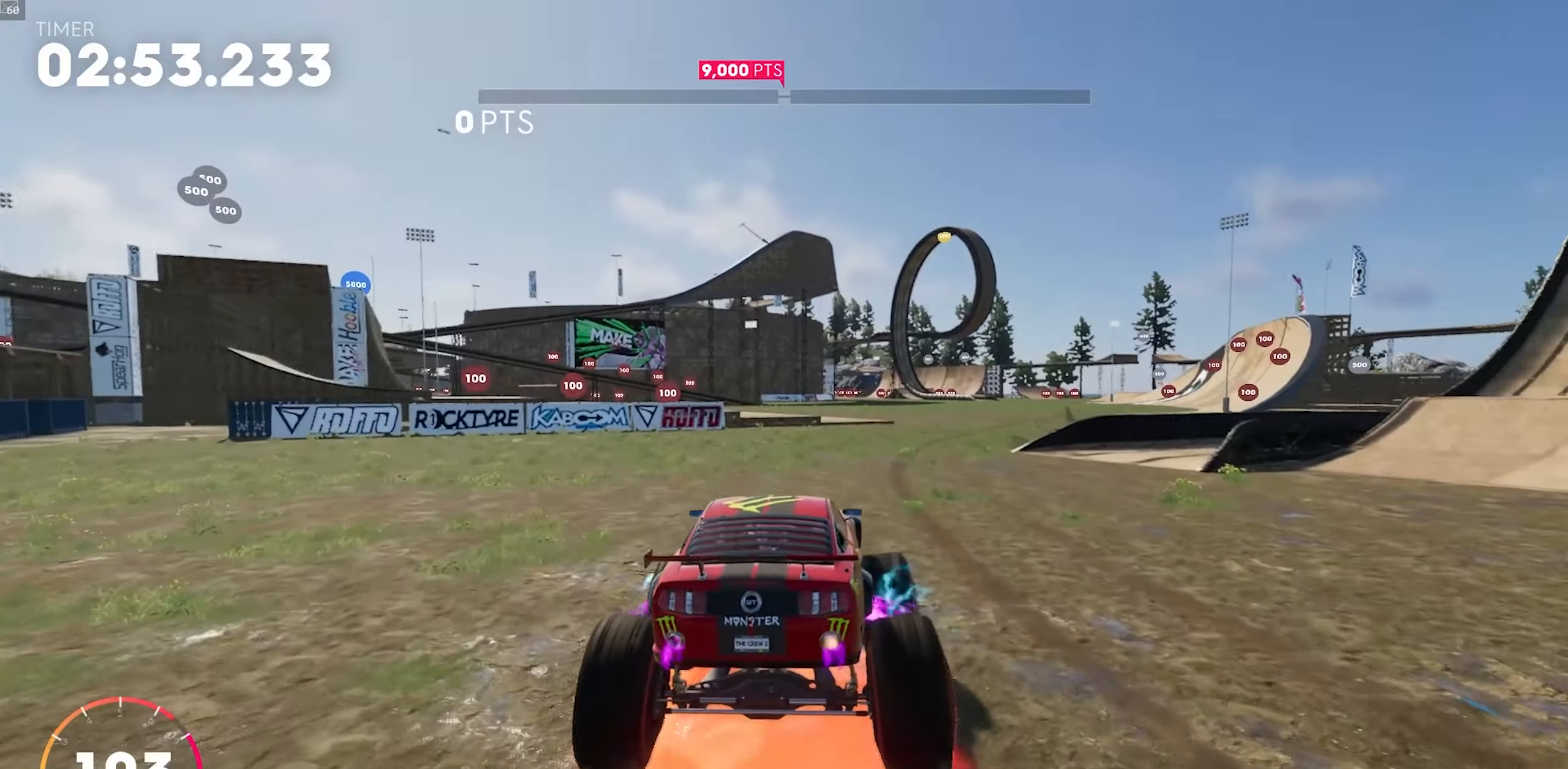
{"buttons": ["A", "R2"], "left_stick": "right", "events": [[17, "A", "down"], [283, "left_stick", "center"], [433, "left_stick", "right"]]}
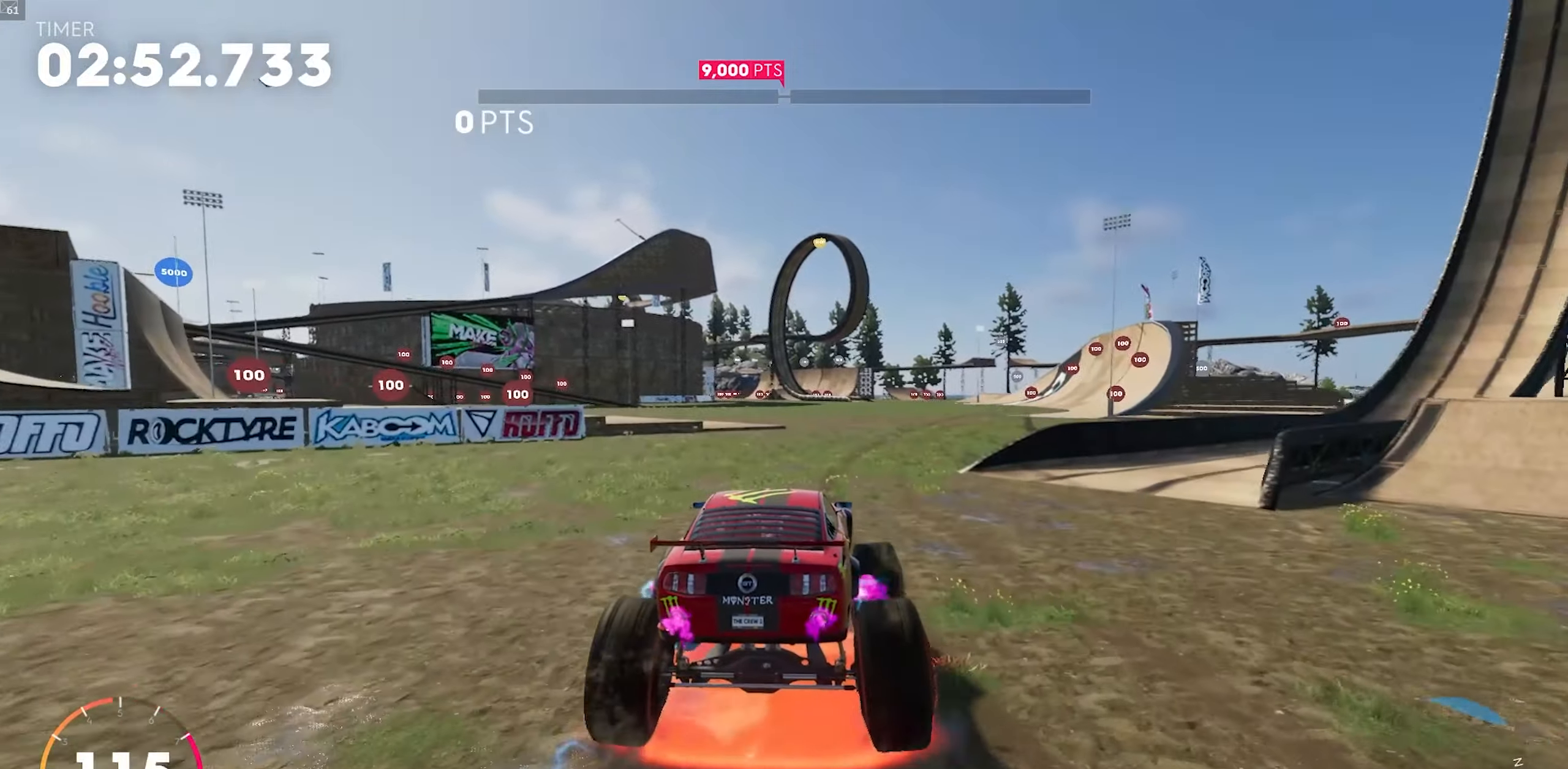
{"buttons": ["A", "R2"], "left_stick": "center", "events": [[350, "left_stick", "center"]]}
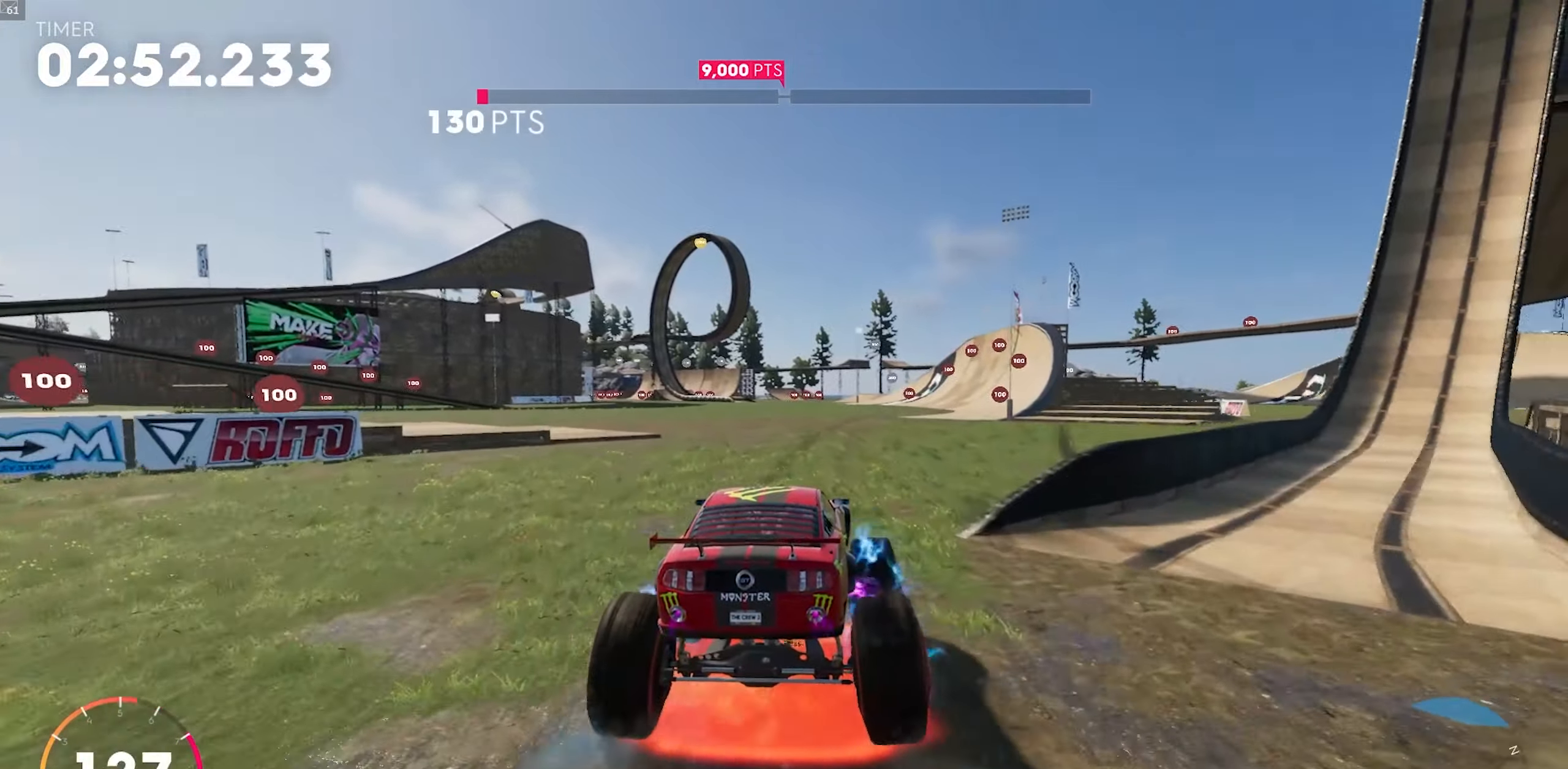
{"buttons": ["A", "R2"], "left_stick": "right", "events": [[150, "left_stick", "right"], [300, "left_stick", "center"], [450, "left_stick", "right"]]}
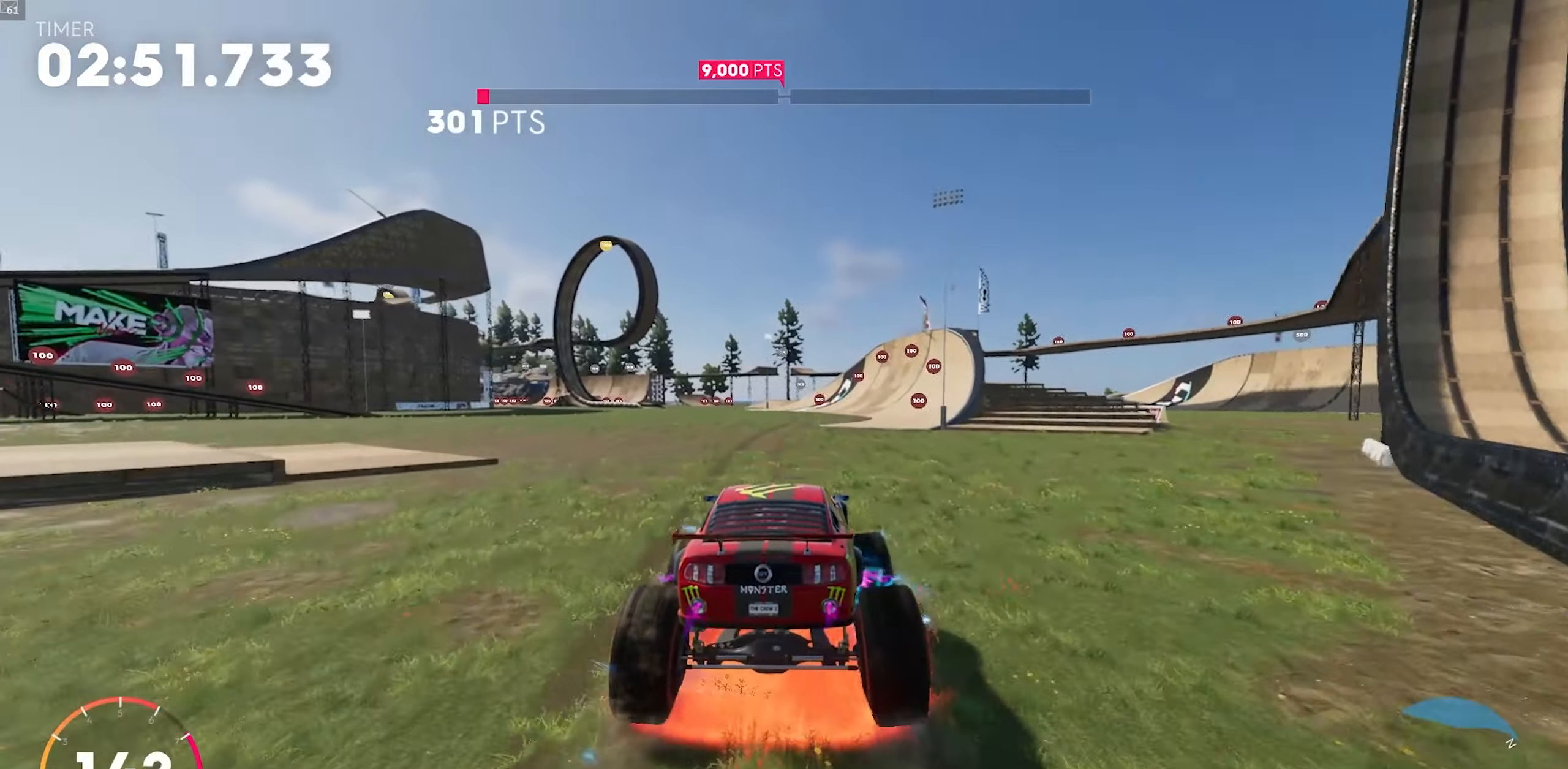
{"buttons": ["R2"], "left_stick": "center", "events": [[200, "left_stick", "center"], [433, "A", "up"]]}
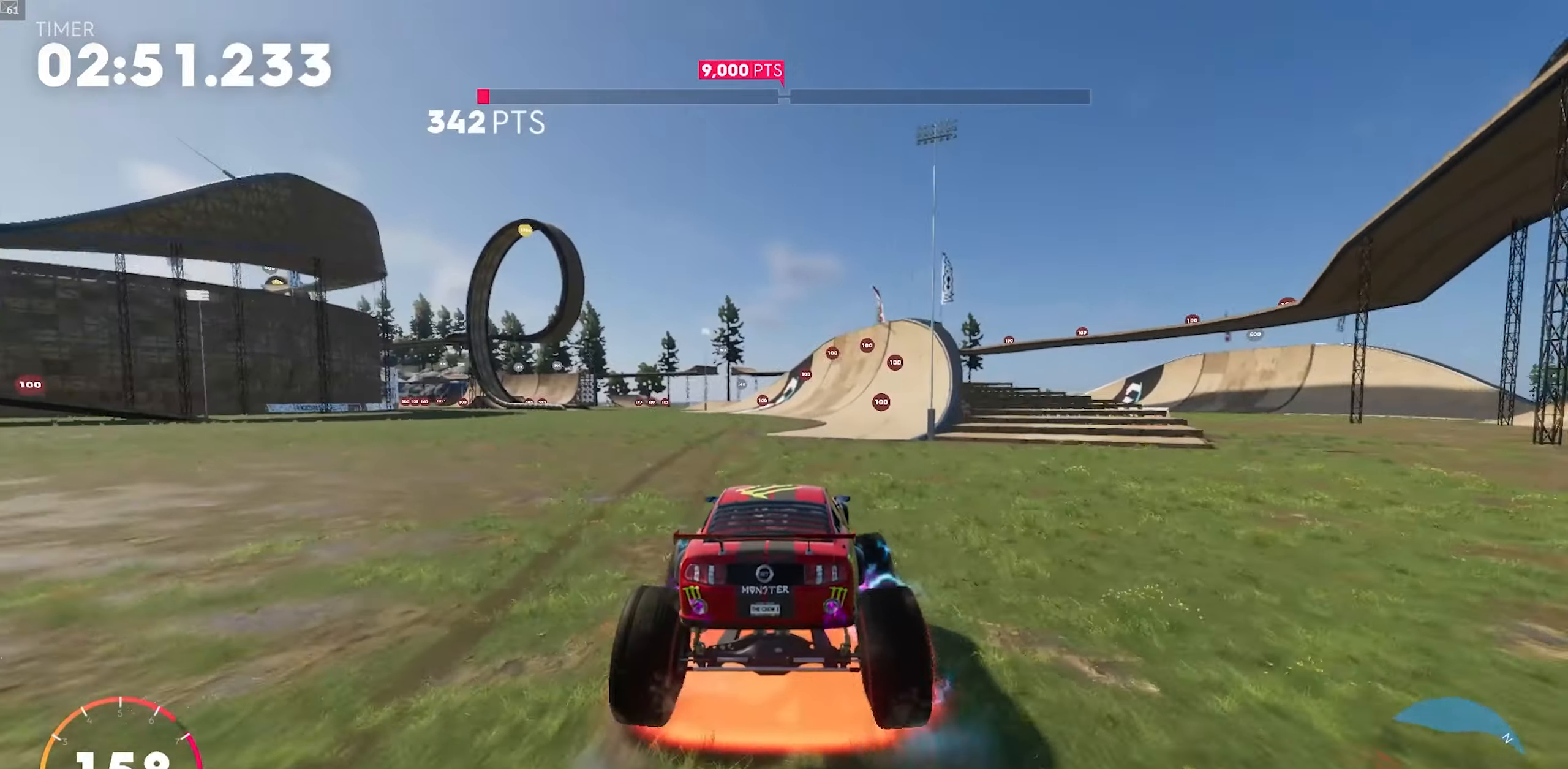
{"buttons": ["R2"], "left_stick": "down-left", "events": [[300, "left_stick", "down-left"]]}
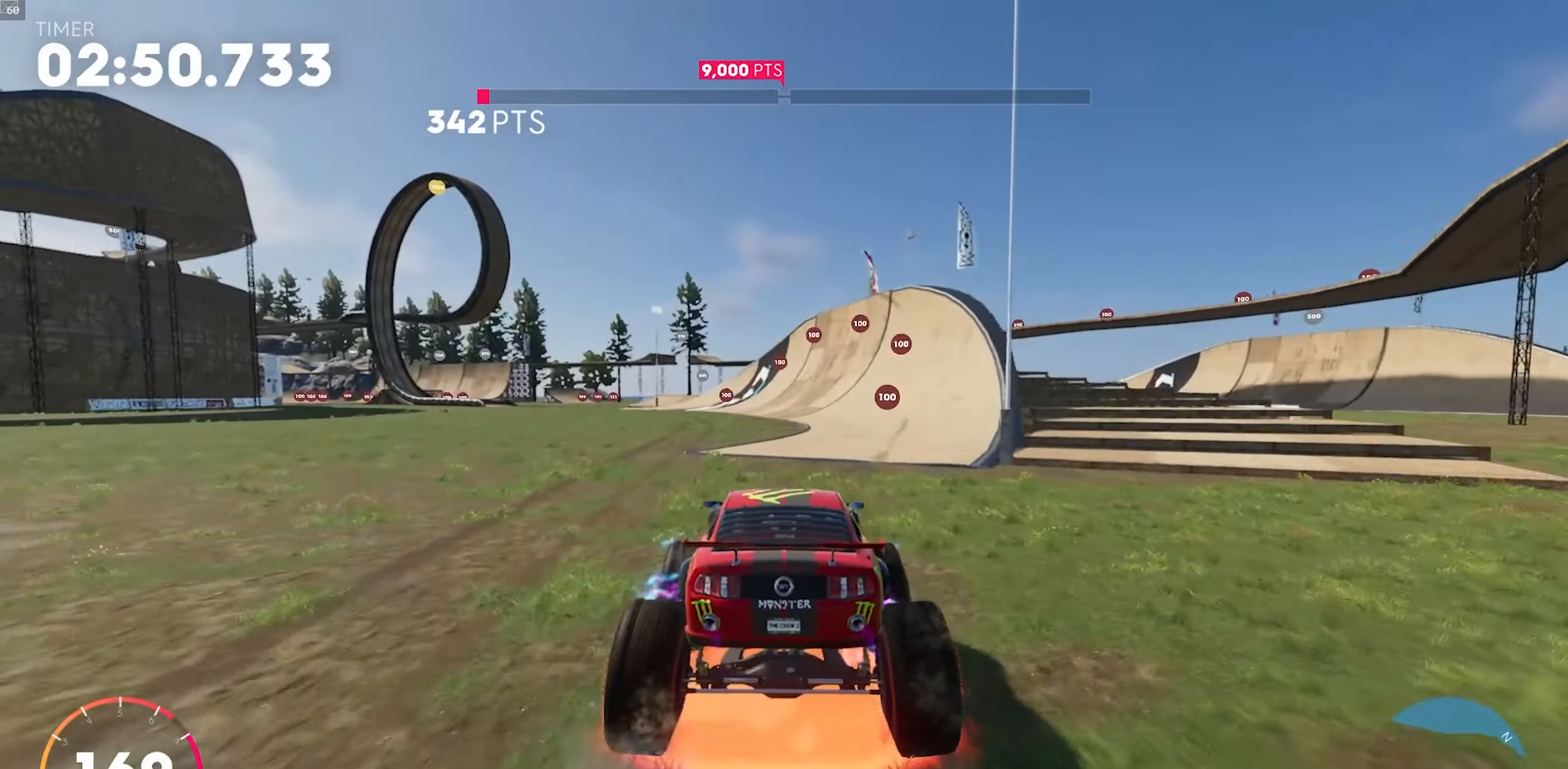
{"buttons": ["R2"], "left_stick": "center", "events": [[17, "left_stick", "center"]]}
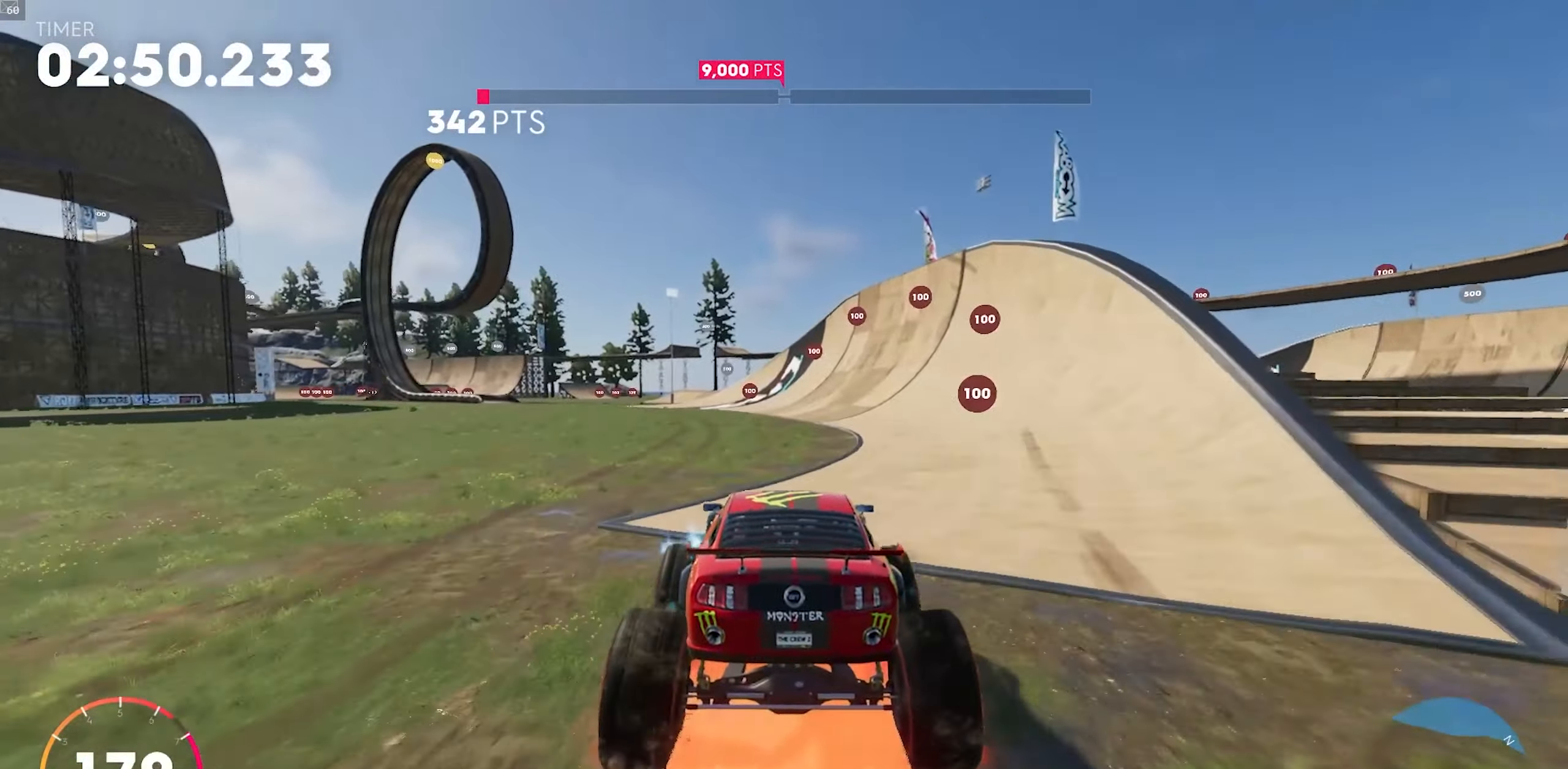
{"buttons": ["R2"], "left_stick": "down-left", "events": [[33, "left_stick", "down-left"], [267, "left_stick", "center"], [450, "left_stick", "down-left"]]}
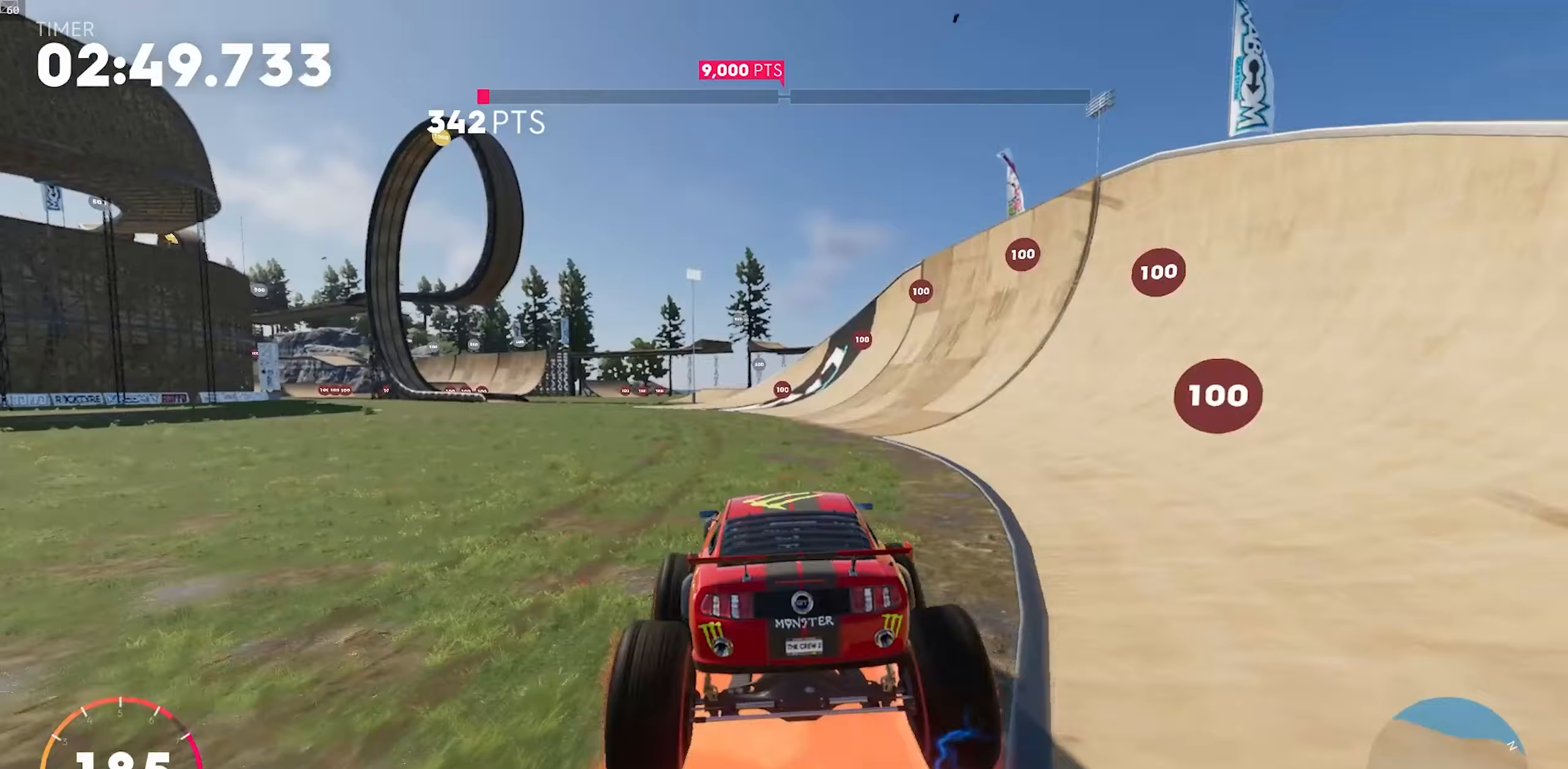
{"buttons": ["R2"], "left_stick": "center", "events": [[217, "left_stick", "center"]]}
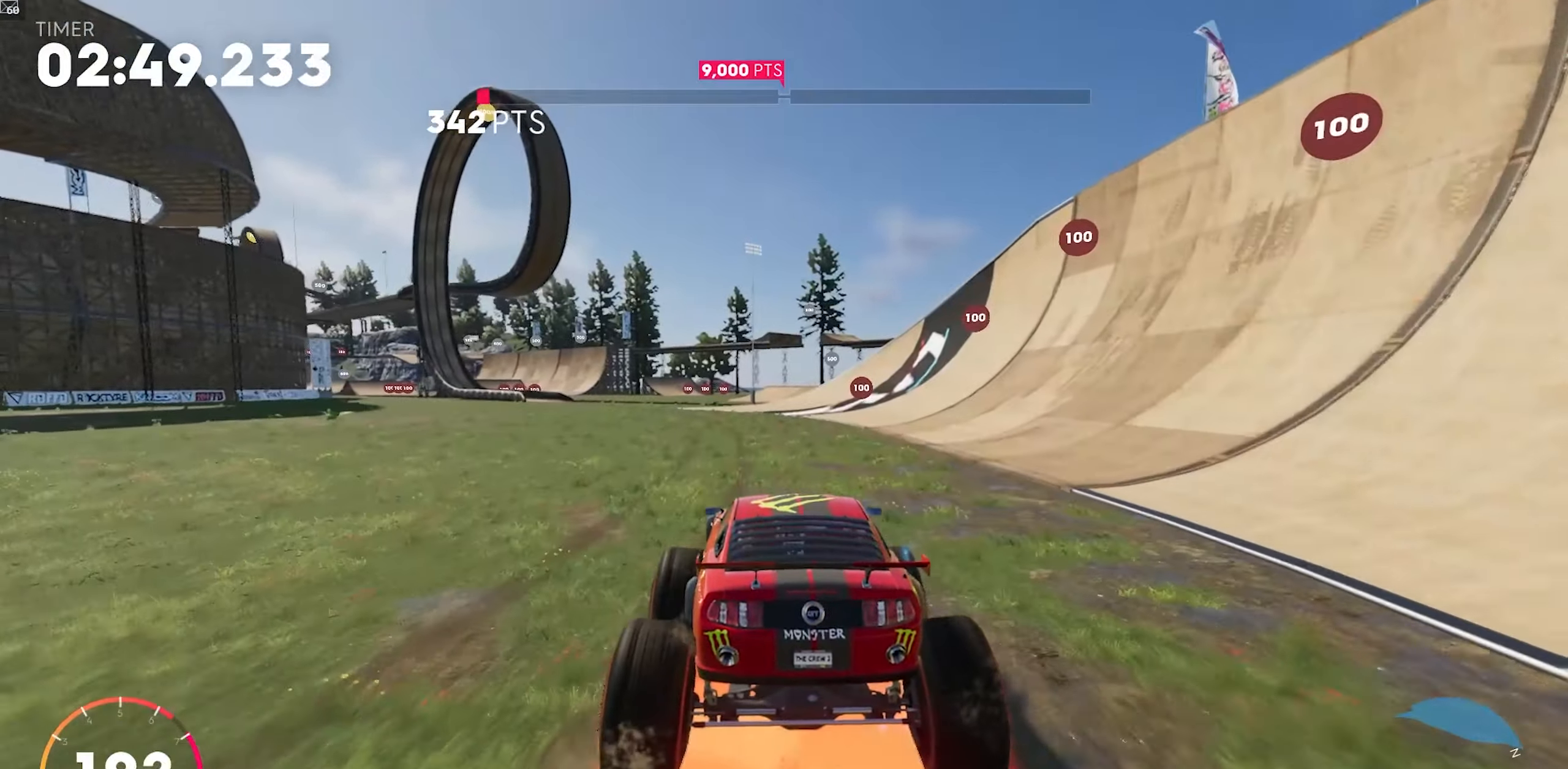
{"buttons": ["R2"], "left_stick": "center", "events": [[100, "left_stick", "down-left"], [450, "left_stick", "center"]]}
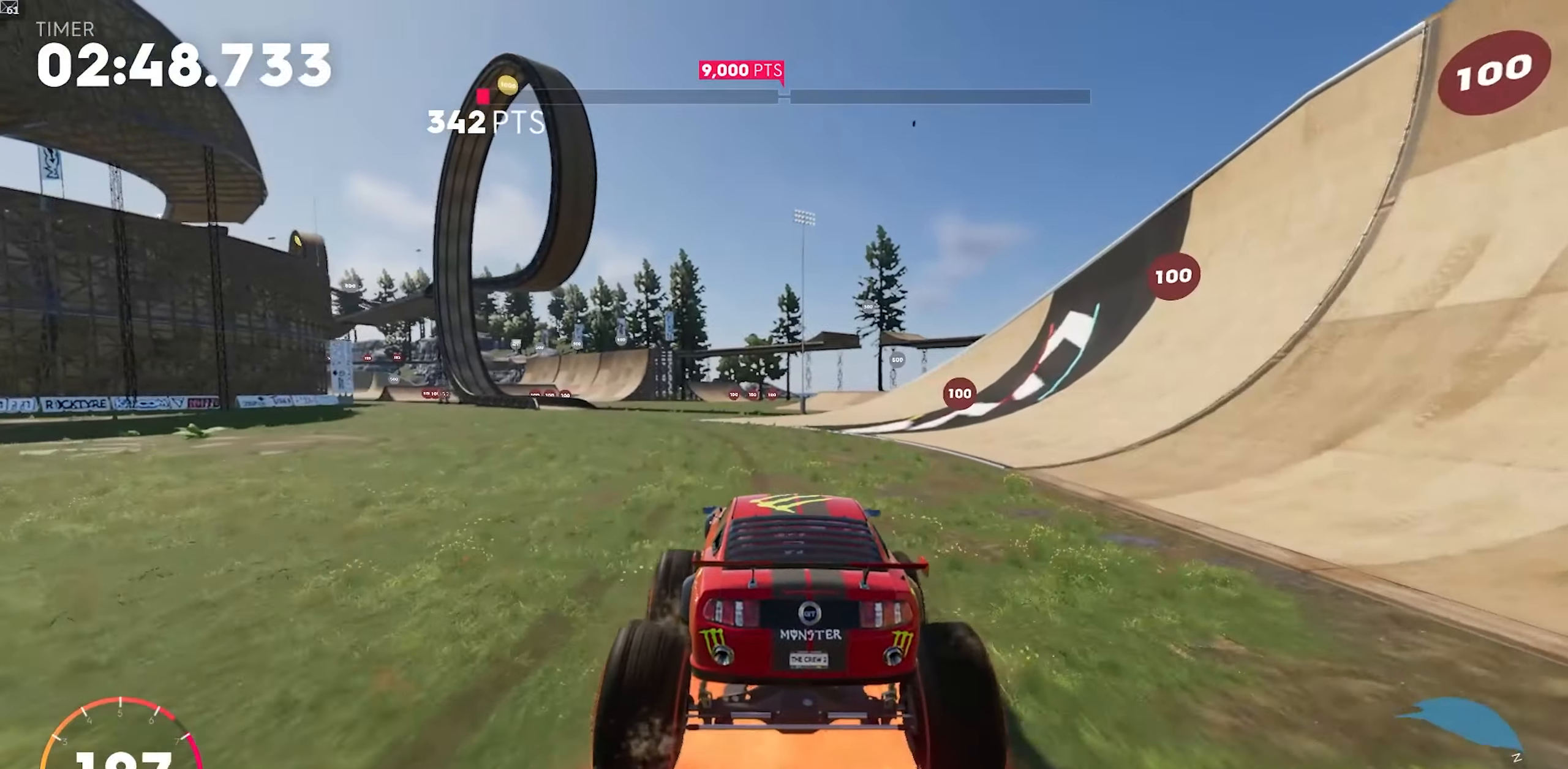
{"buttons": ["R2"], "left_stick": "down-left", "events": [[200, "left_stick", "down-left"]]}
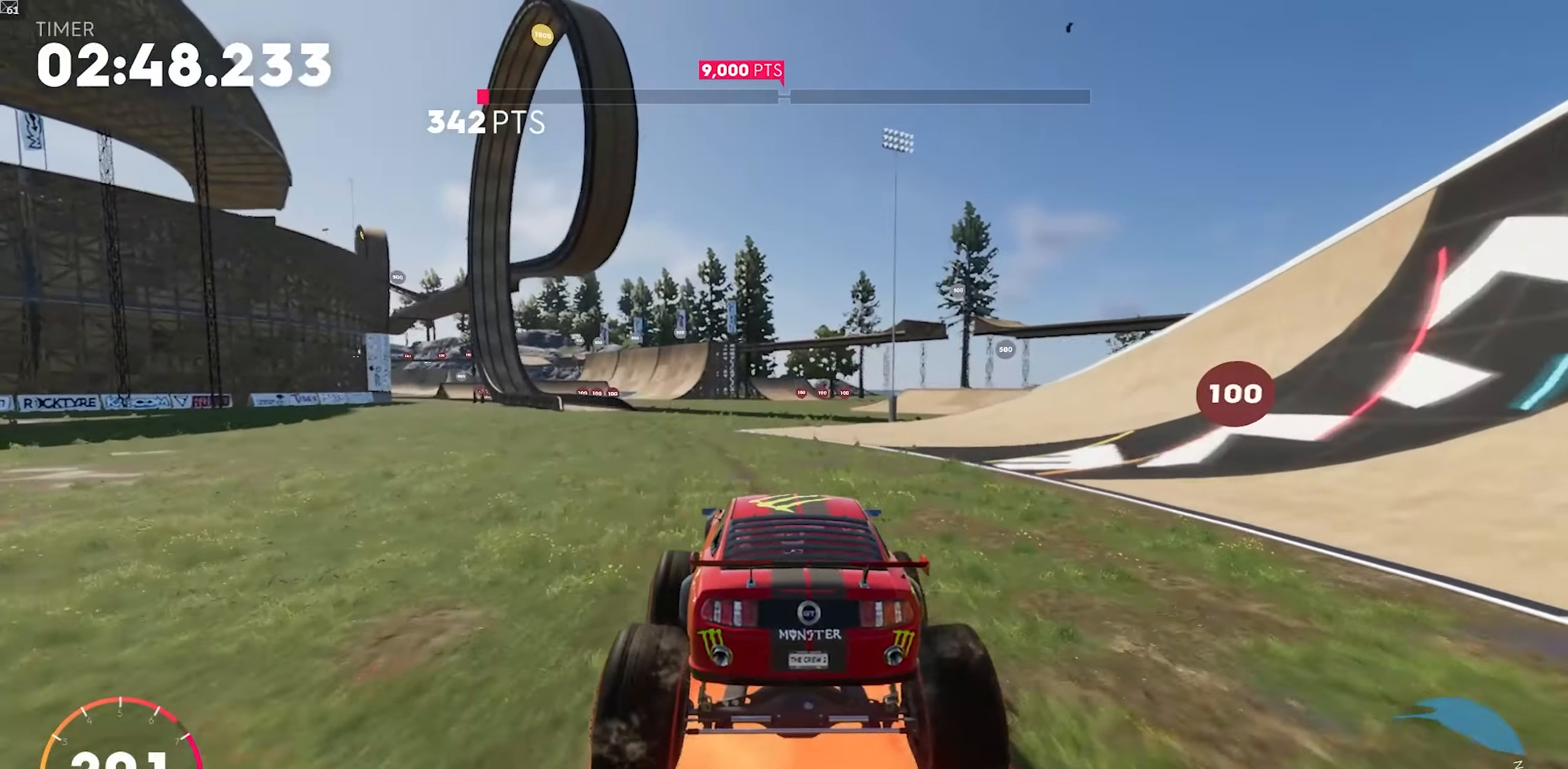
{"buttons": ["R2"], "left_stick": "down-left", "events": [[150, "left_stick", "center"], [317, "left_stick", "down-left"]]}
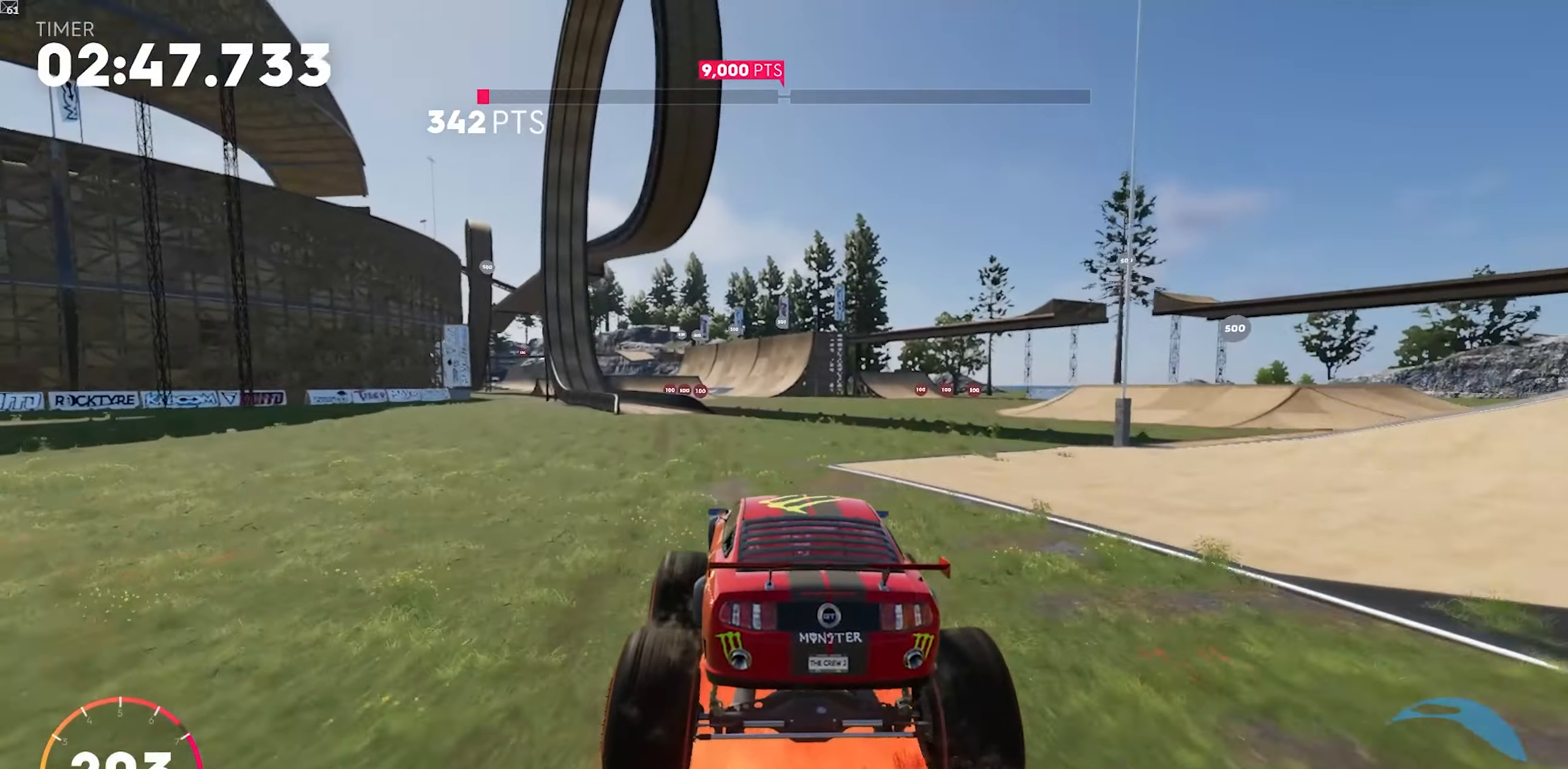
{"buttons": ["R2"], "left_stick": "down-left", "events": [[217, "left_stick", "center"], [450, "left_stick", "down-left"]]}
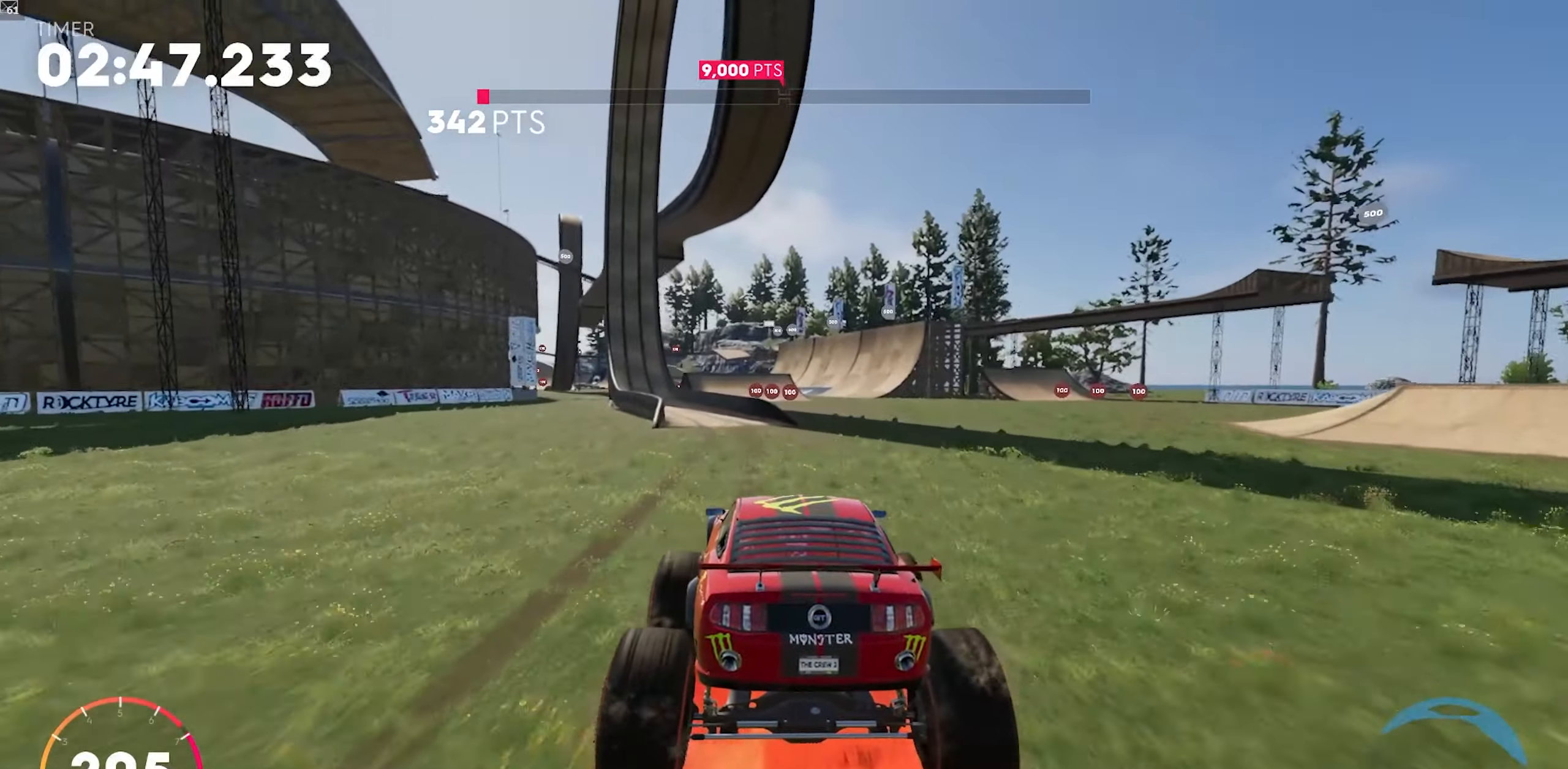
{"buttons": ["R2"], "left_stick": "left", "events": [[333, "left_stick", "center"], [433, "left_stick", "left"]]}
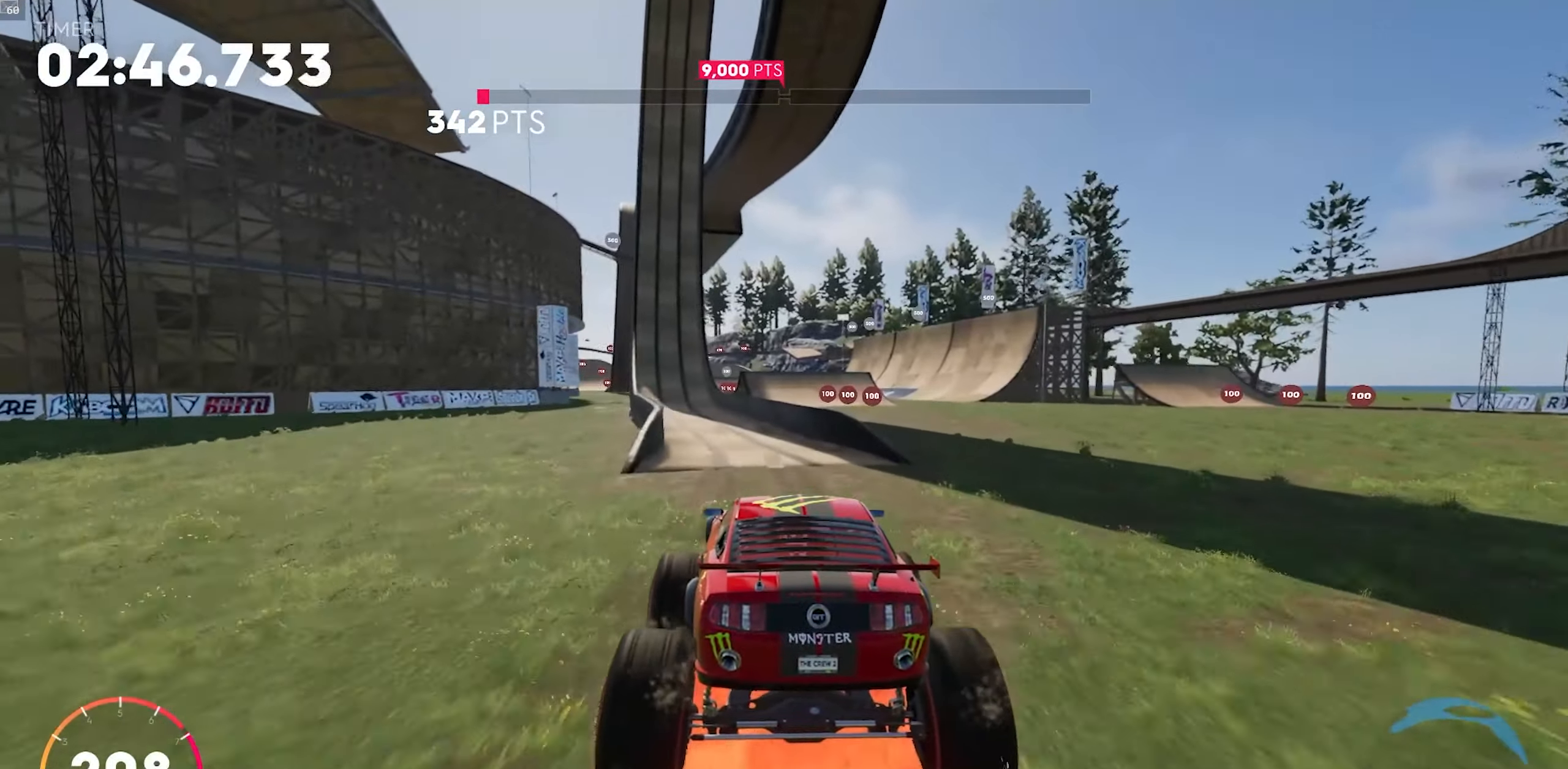
{"buttons": ["R2"], "left_stick": "center", "events": [[33, "left_stick", "down-left"], [233, "left_stick", "center"], [317, "left_stick", "down-left"], [483, "left_stick", "center"]]}
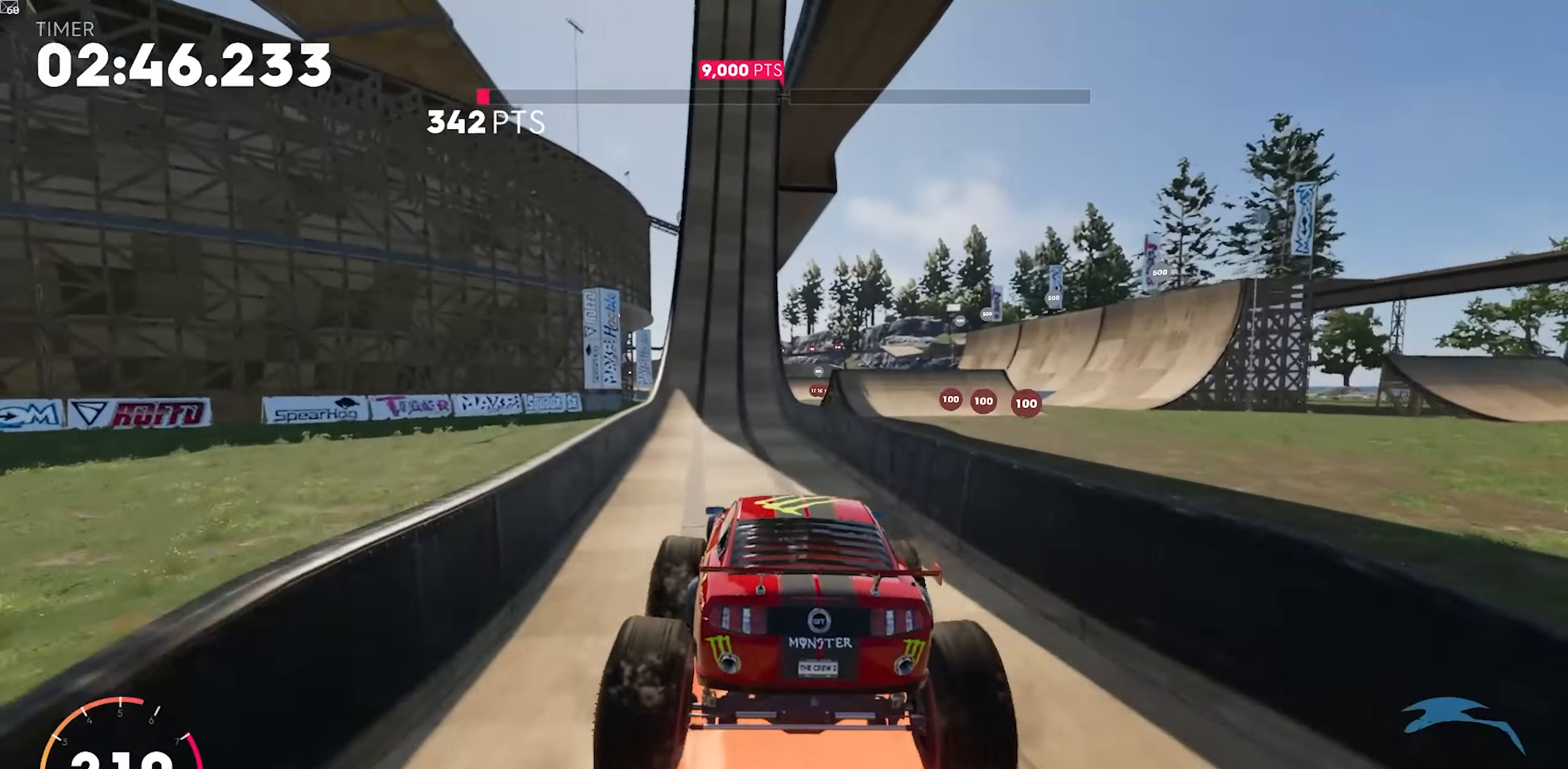
{"buttons": ["A", "R2"], "left_stick": "center", "events": [[50, "A", "down"], [83, "left_stick", "left"], [233, "left_stick", "center"], [300, "left_stick", "down-left"], [450, "left_stick", "center"]]}
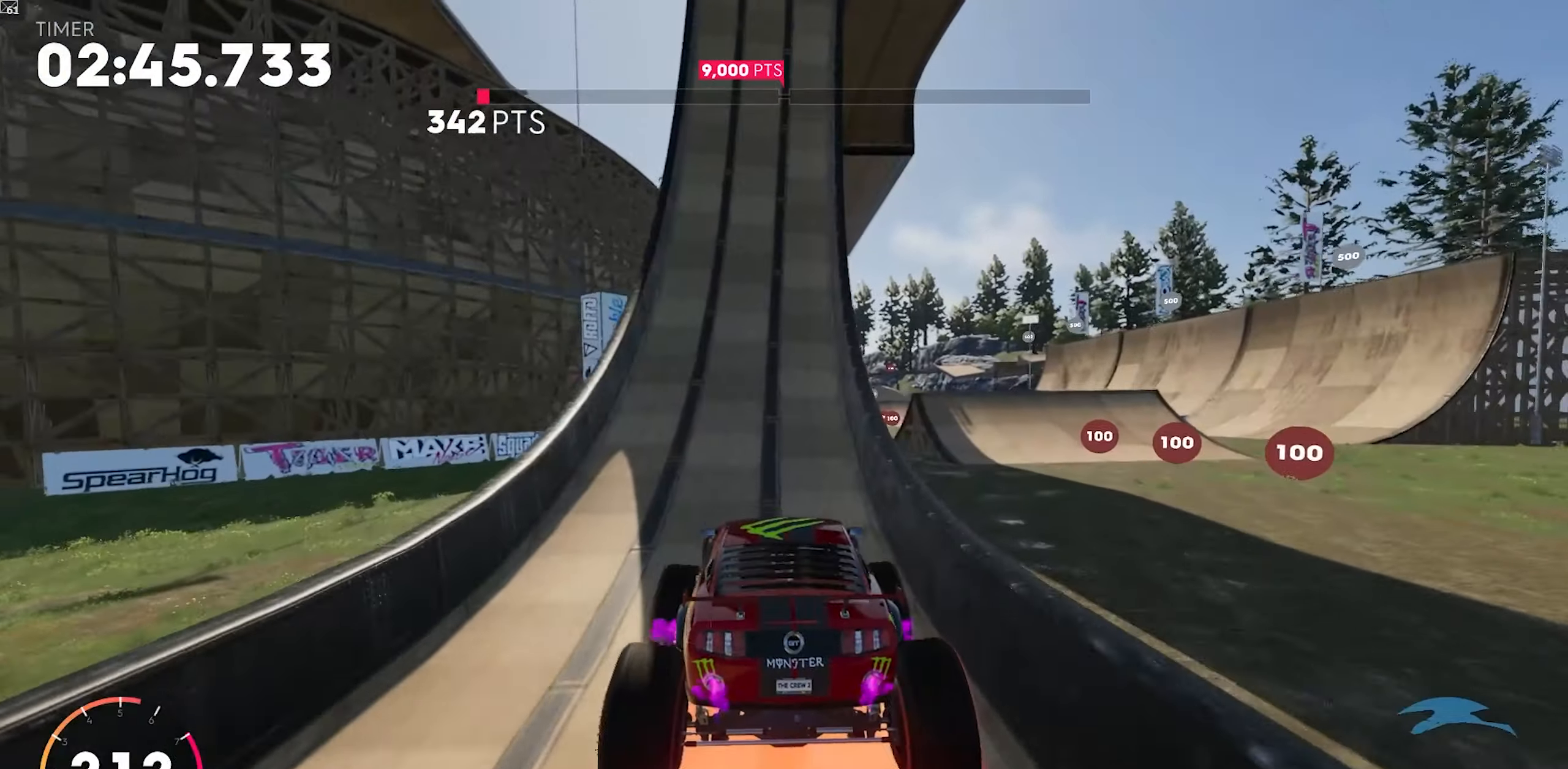
{"buttons": ["A", "R2"], "left_stick": "right", "events": [[500, "left_stick", "right"]]}
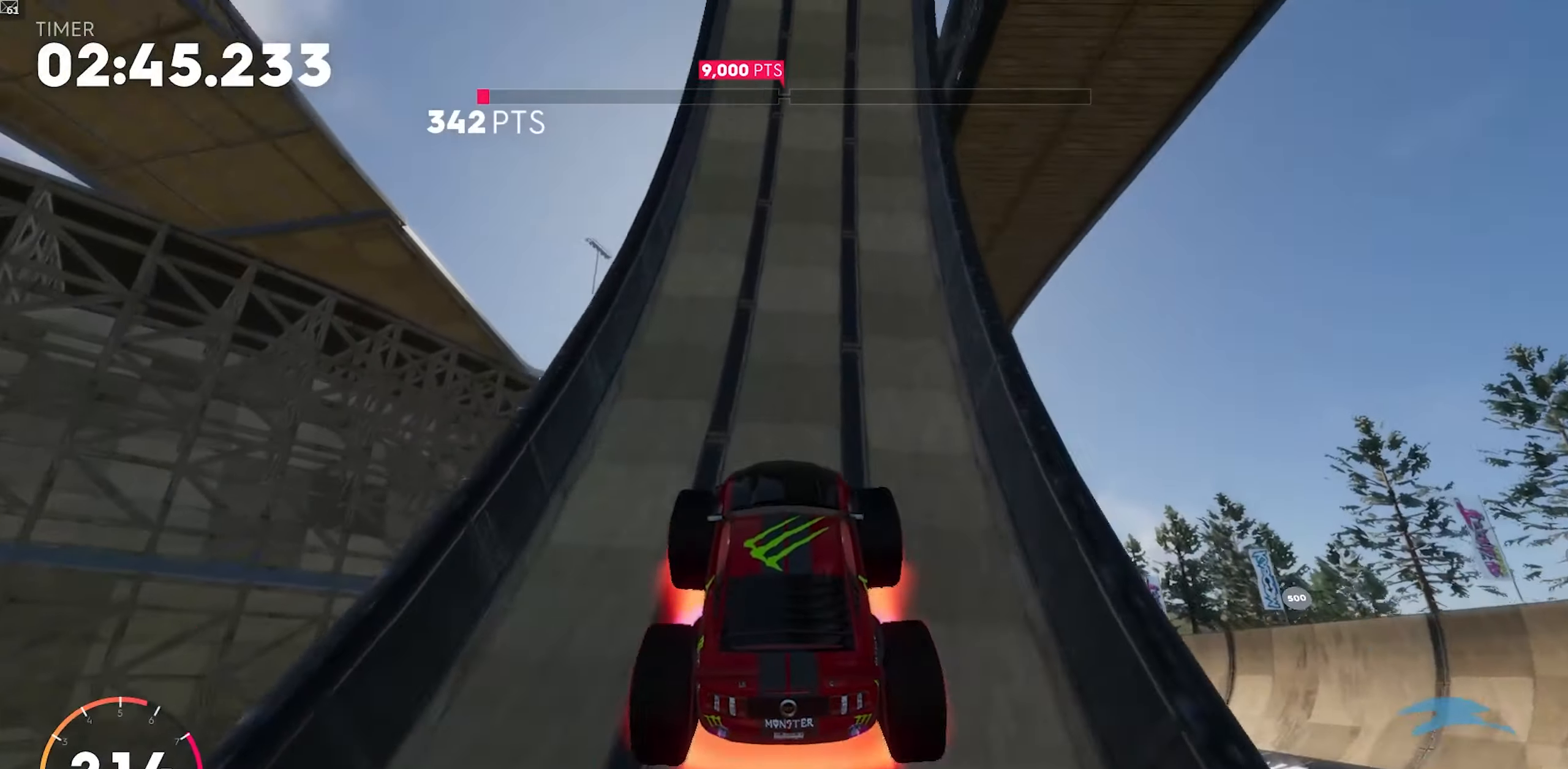
{"buttons": ["R2"], "left_stick": "center", "events": [[17, "A", "up"], [67, "left_stick", "center"], [200, "left_stick", "right"], [383, "left_stick", "center"]]}